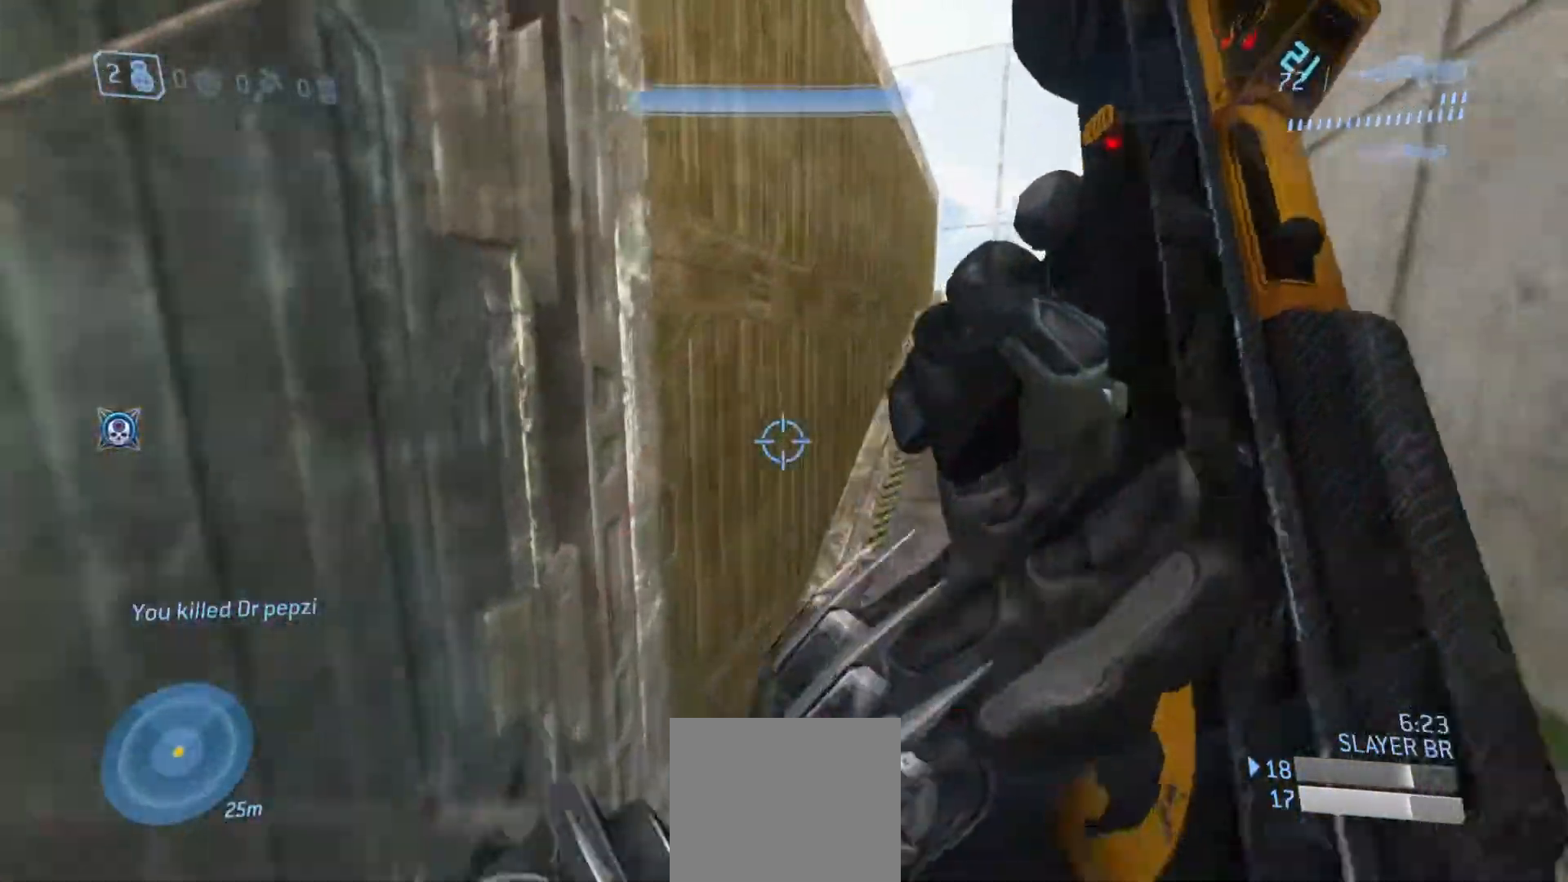
Gameplay with a controller (PlayStation layout); each line is a JSON object with the inputs held at the frame after it. "events" lists button and stick changes between this image and that frame as [ms after this image, input, new state], when the widget could be followed in between.
{"buttons": [], "left_stick": "down-right", "right_stick": "left", "events": [[167, "CROSS", "up"], [233, "right_stick", "left"], [417, "left_stick", "down-right"]]}
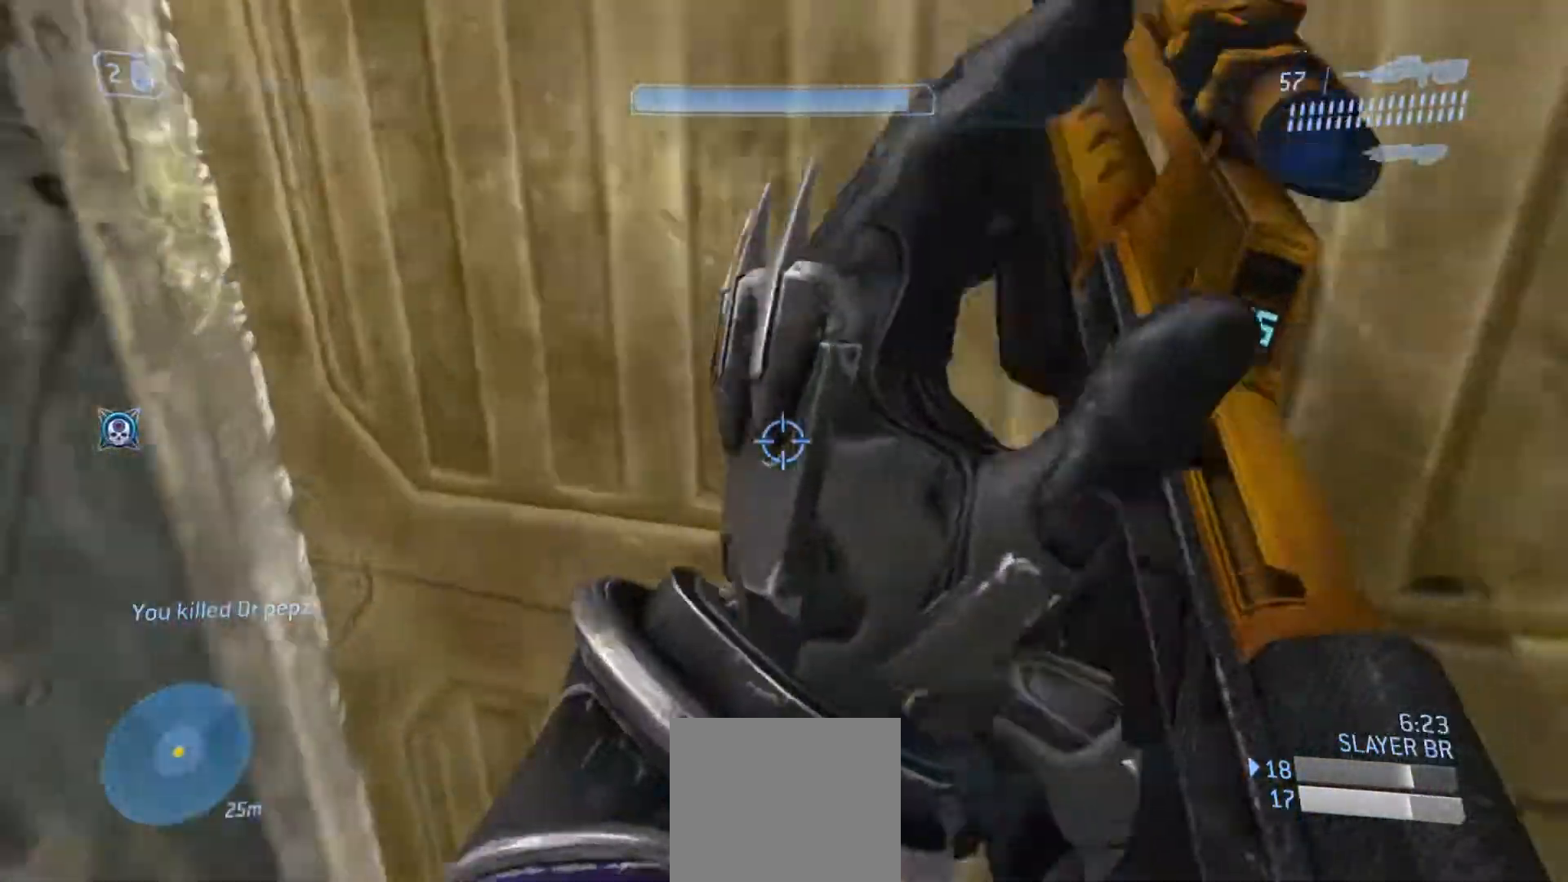
{"buttons": [], "left_stick": "up-left", "right_stick": "up"}
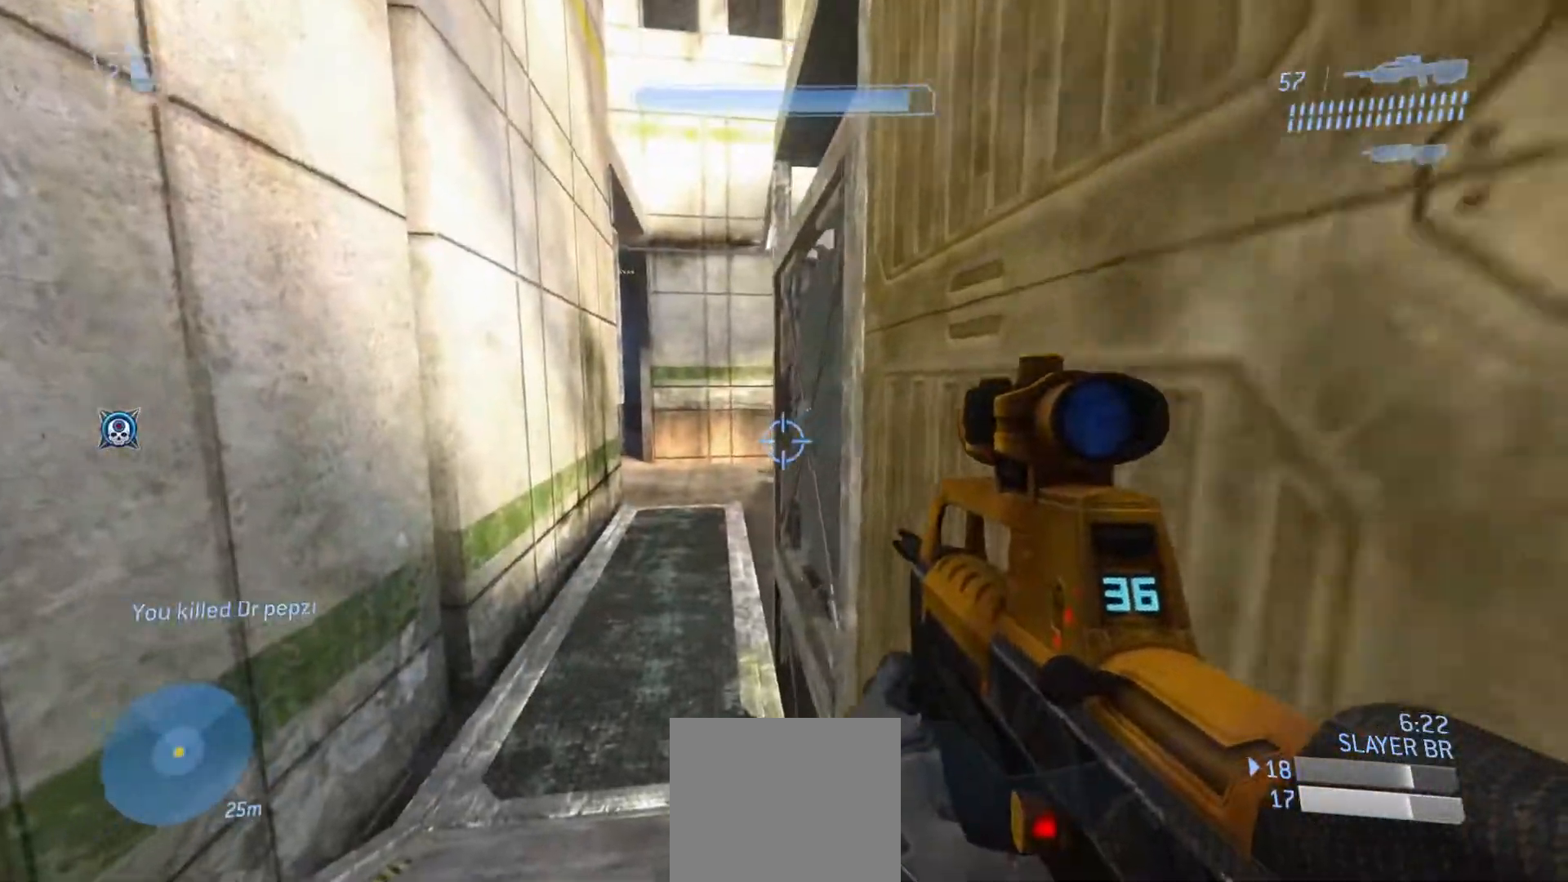
{"buttons": [], "left_stick": "up-left", "right_stick": "up-right", "events": [[33, "right_stick", "up-right"]]}
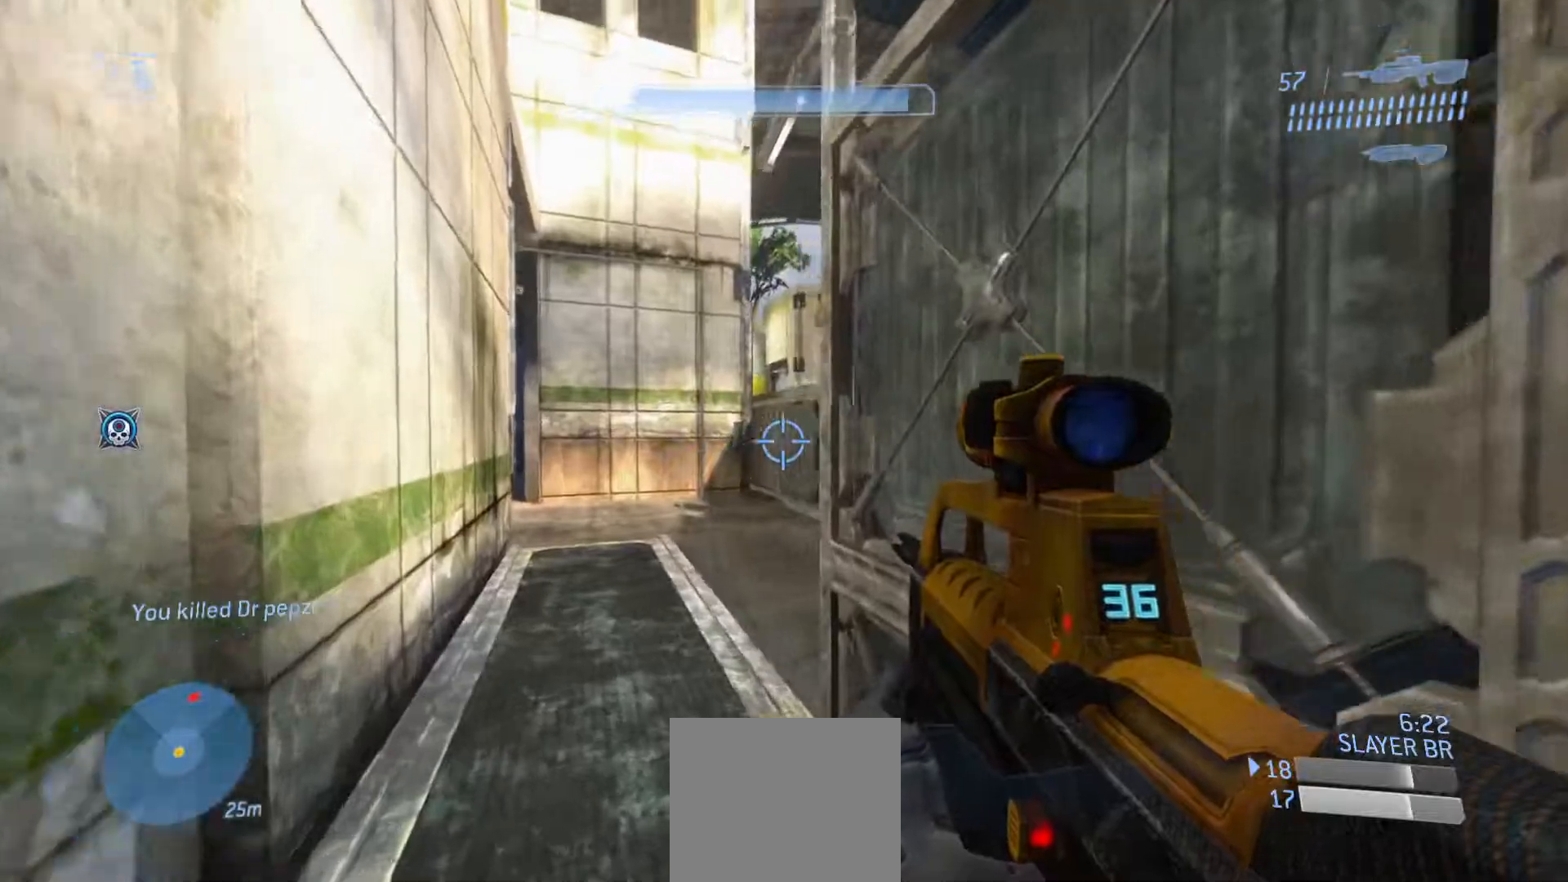
{"buttons": [], "left_stick": "up-left", "right_stick": "right", "events": [[150, "R3", "down"], [284, "R3", "up"], [451, "right_stick", "right"]]}
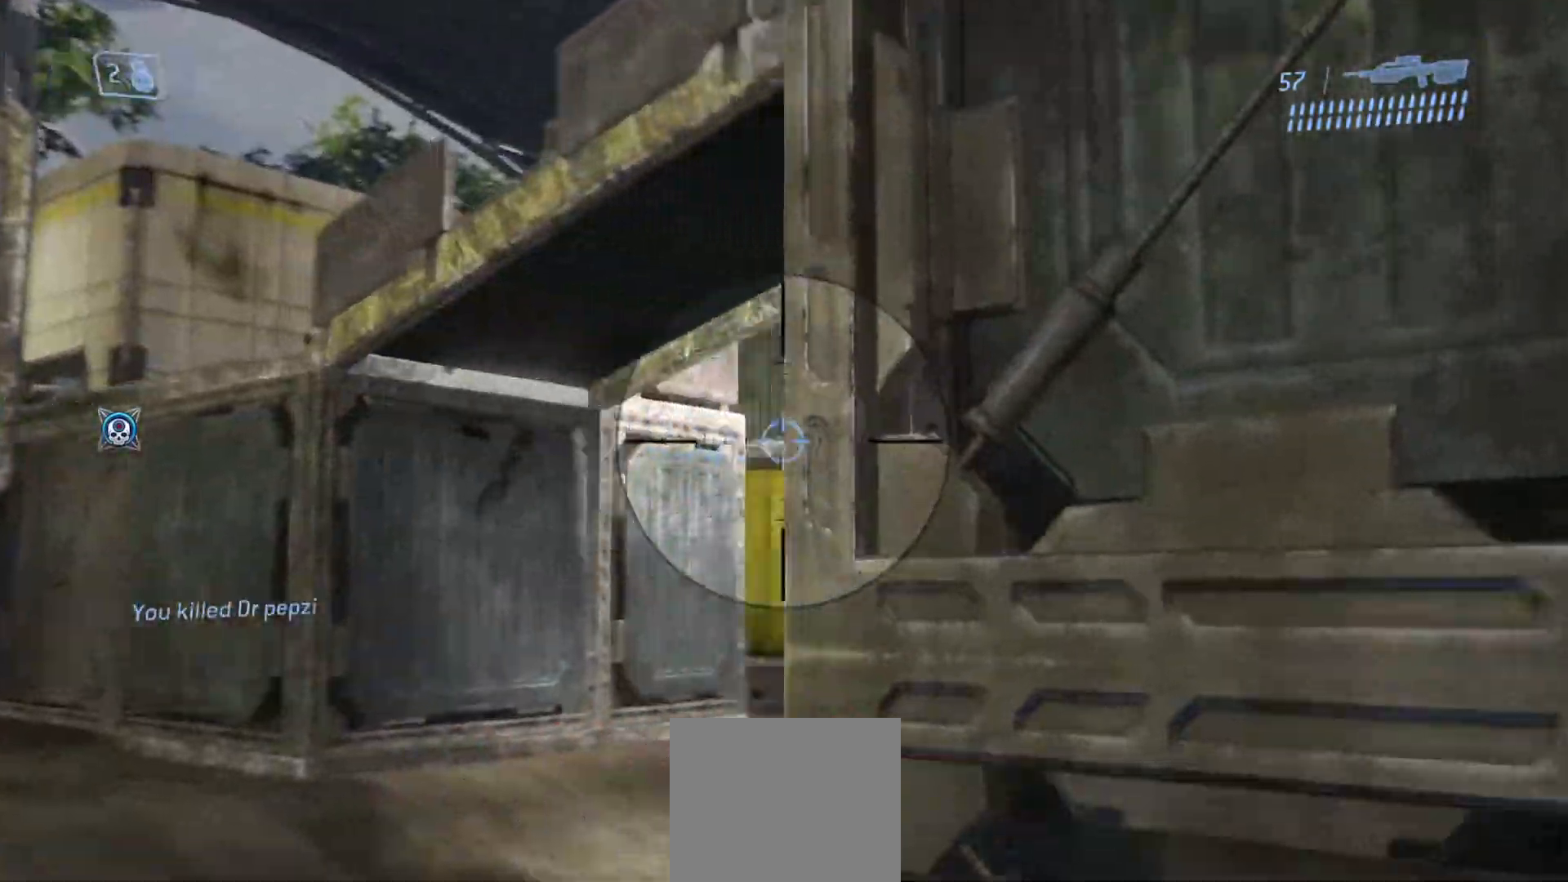
{"buttons": [], "left_stick": "center", "right_stick": "right", "events": [[434, "left_stick", "center"]]}
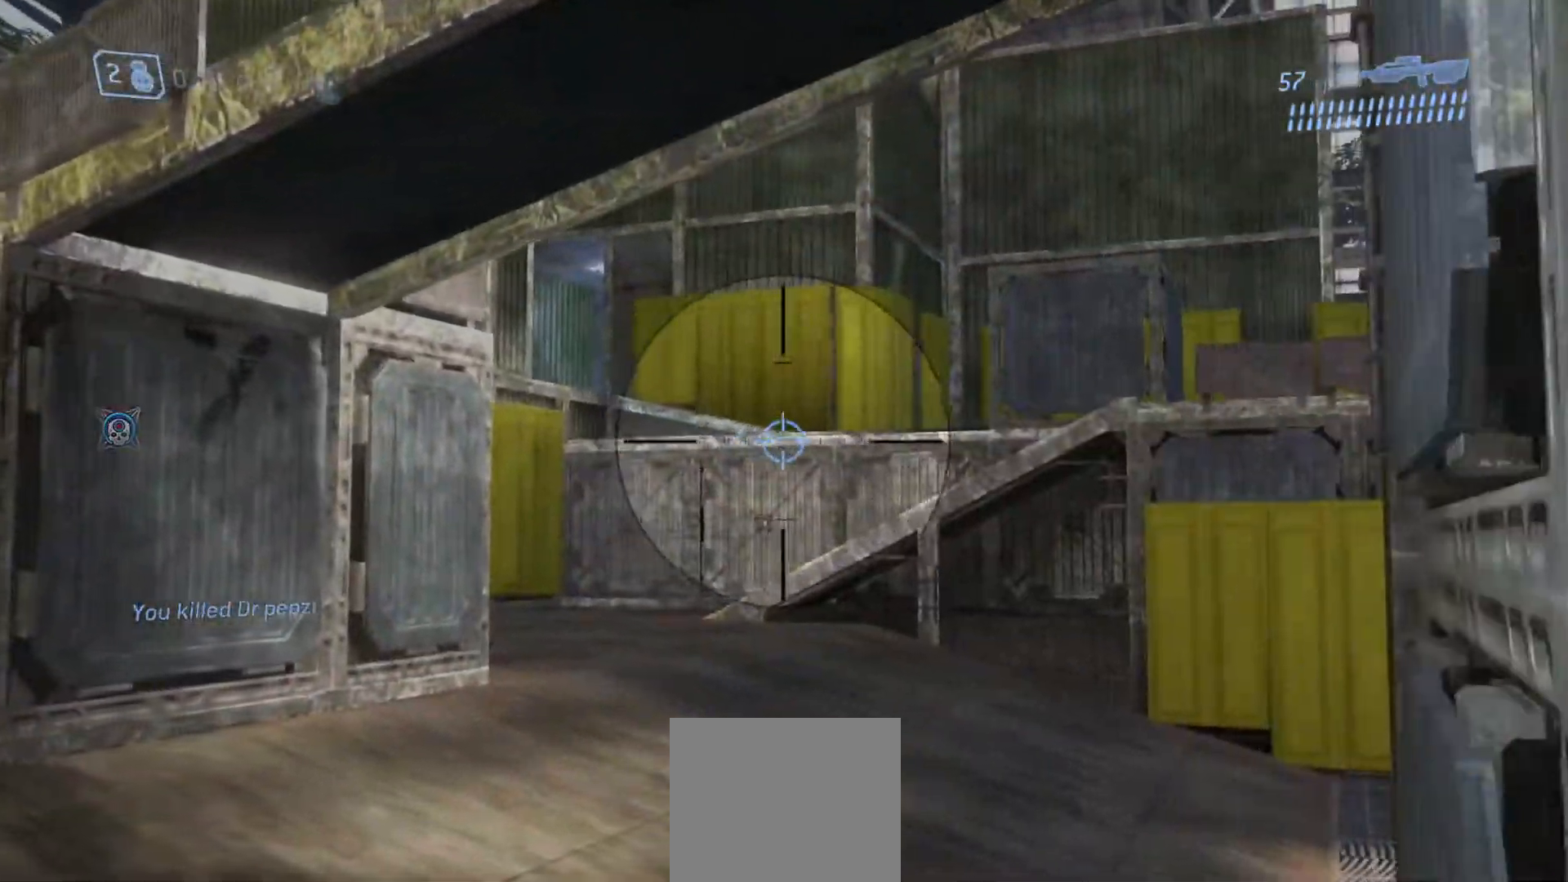
{"buttons": [], "left_stick": "down-right", "right_stick": "up-left", "events": [[50, "right_stick", "center"], [83, "left_stick", "down-right"], [150, "right_stick", "left"], [166, "R3", "down"], [300, "R3", "up"], [367, "right_stick", "up-left"]]}
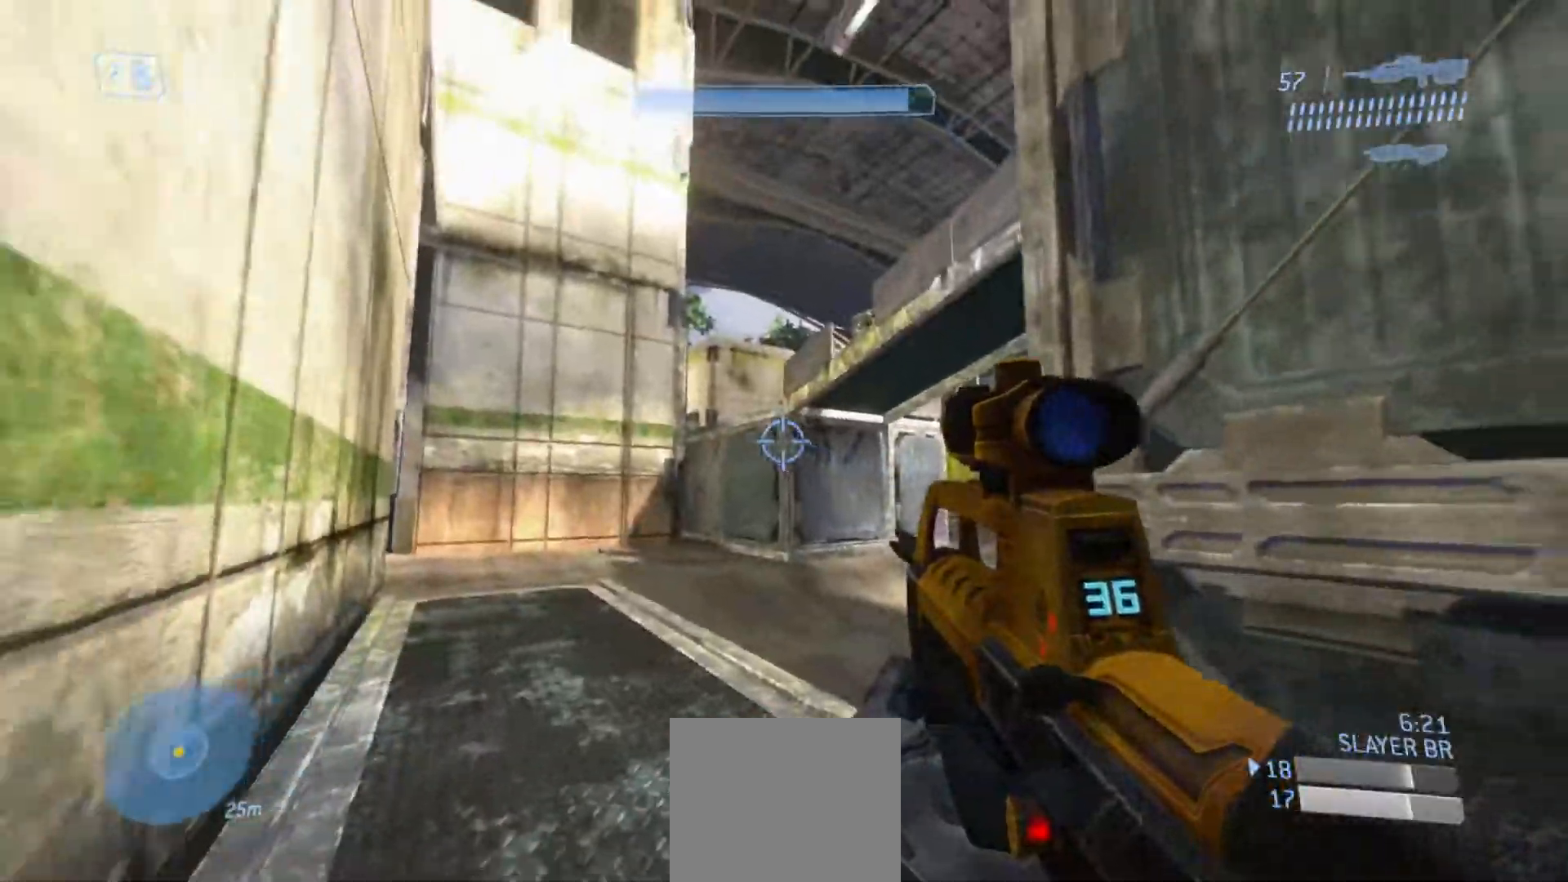
{"buttons": [], "left_stick": "down-right", "right_stick": "center", "events": [[184, "right_stick", "up-right"], [417, "right_stick", "center"]]}
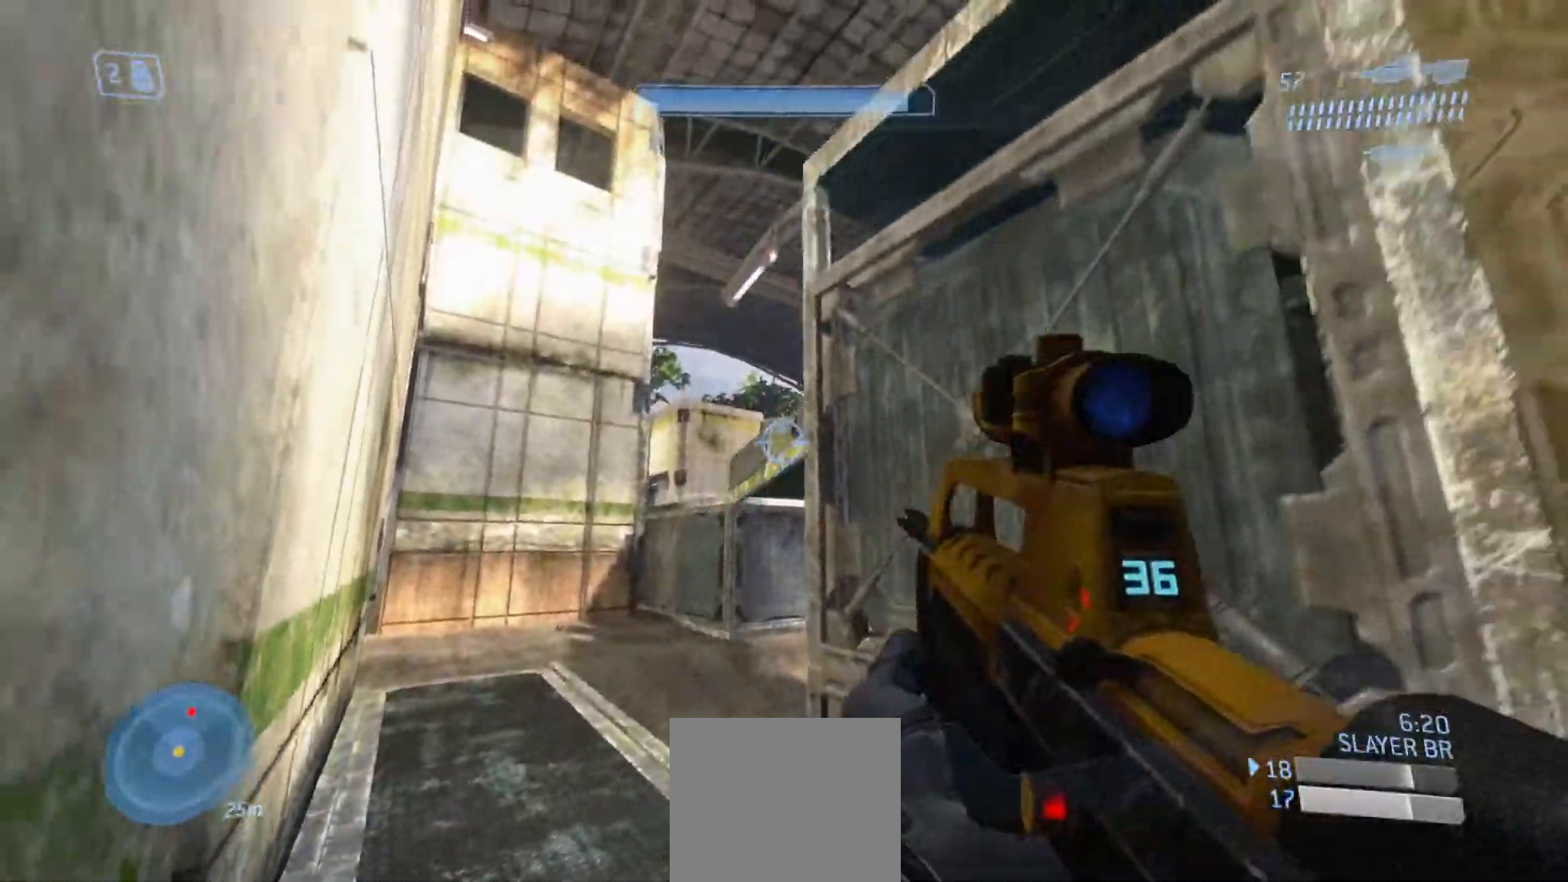
{"buttons": [], "left_stick": "right", "right_stick": "right", "events": [[250, "right_stick", "right"], [467, "left_stick", "right"]]}
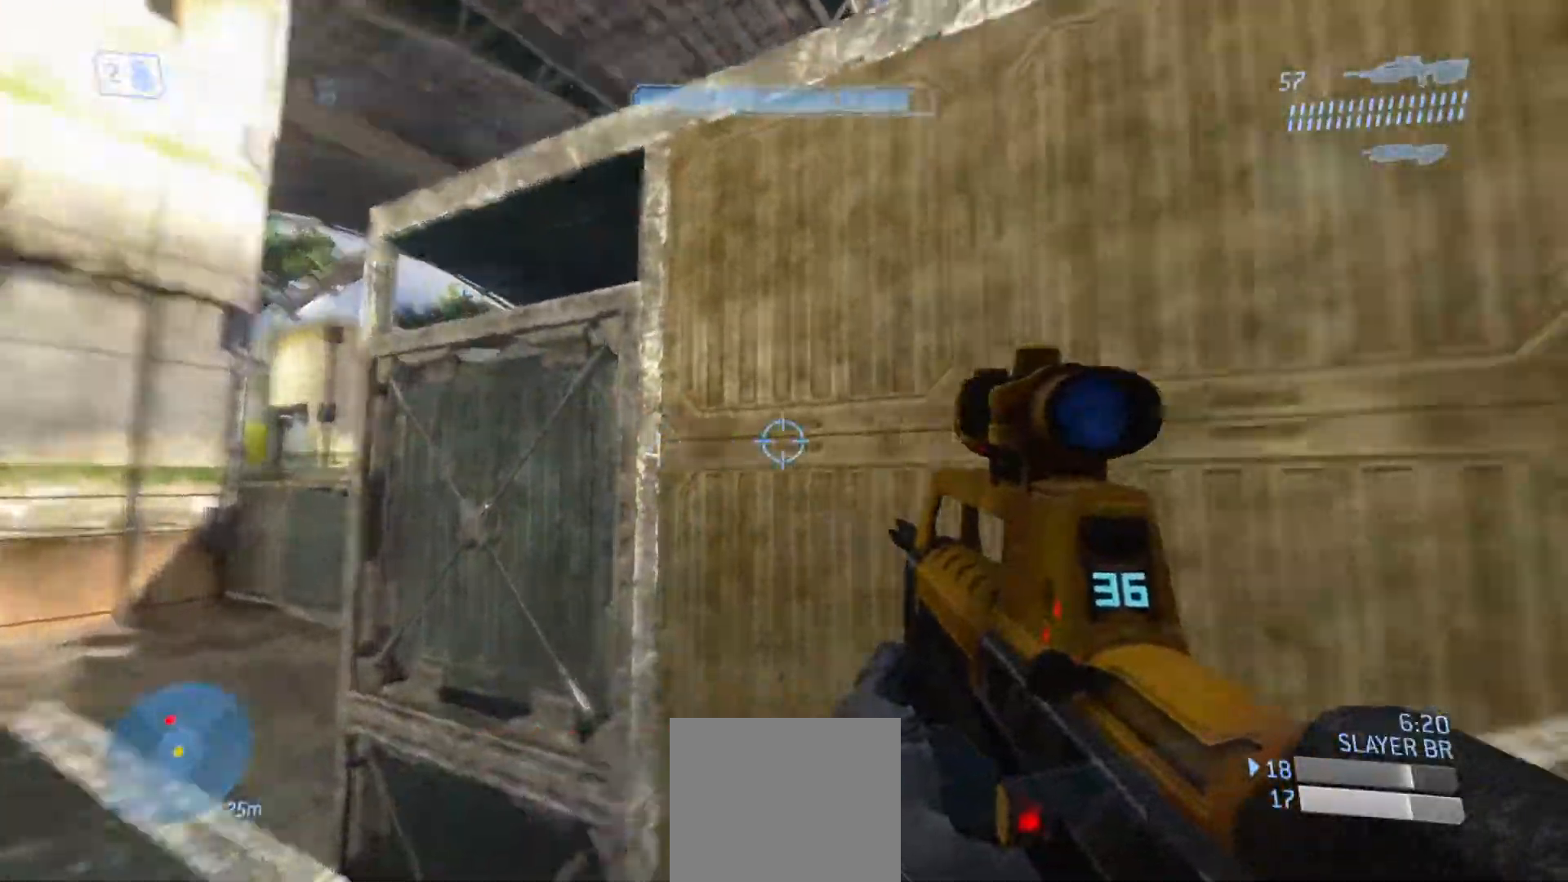
{"buttons": [], "left_stick": "down-right", "right_stick": "up", "events": [[184, "right_stick", "up-left"], [217, "left_stick", "down-right"], [467, "right_stick", "up"]]}
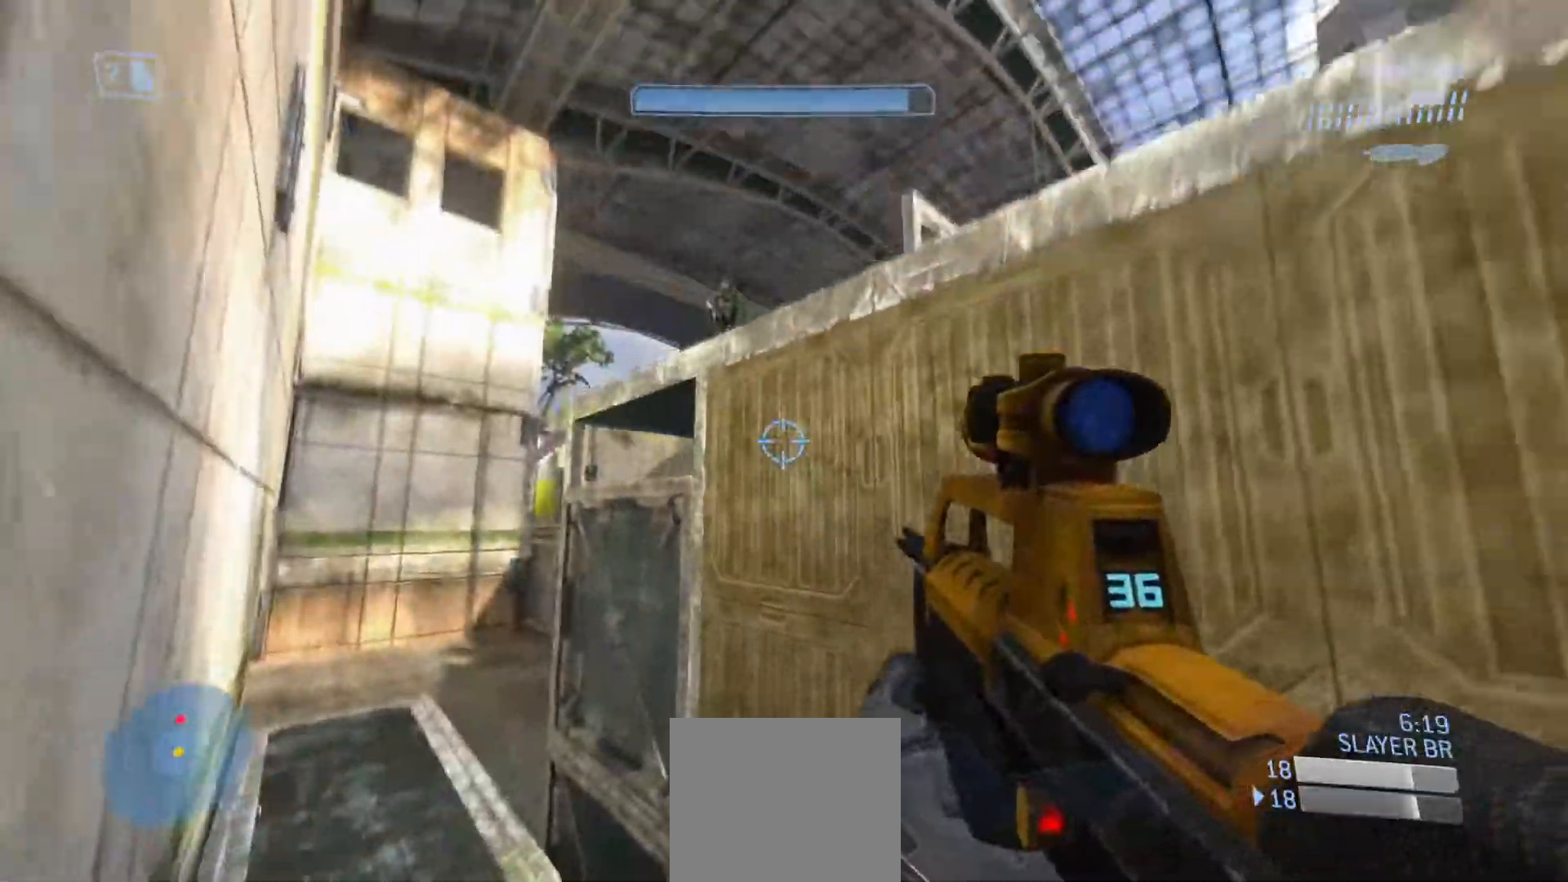
{"buttons": ["R2"], "left_stick": "center", "right_stick": "left", "events": [[100, "right_stick", "center"], [283, "right_stick", "down-left"], [400, "right_stick", "left"], [483, "left_stick", "center"], [500, "R2", "down"]]}
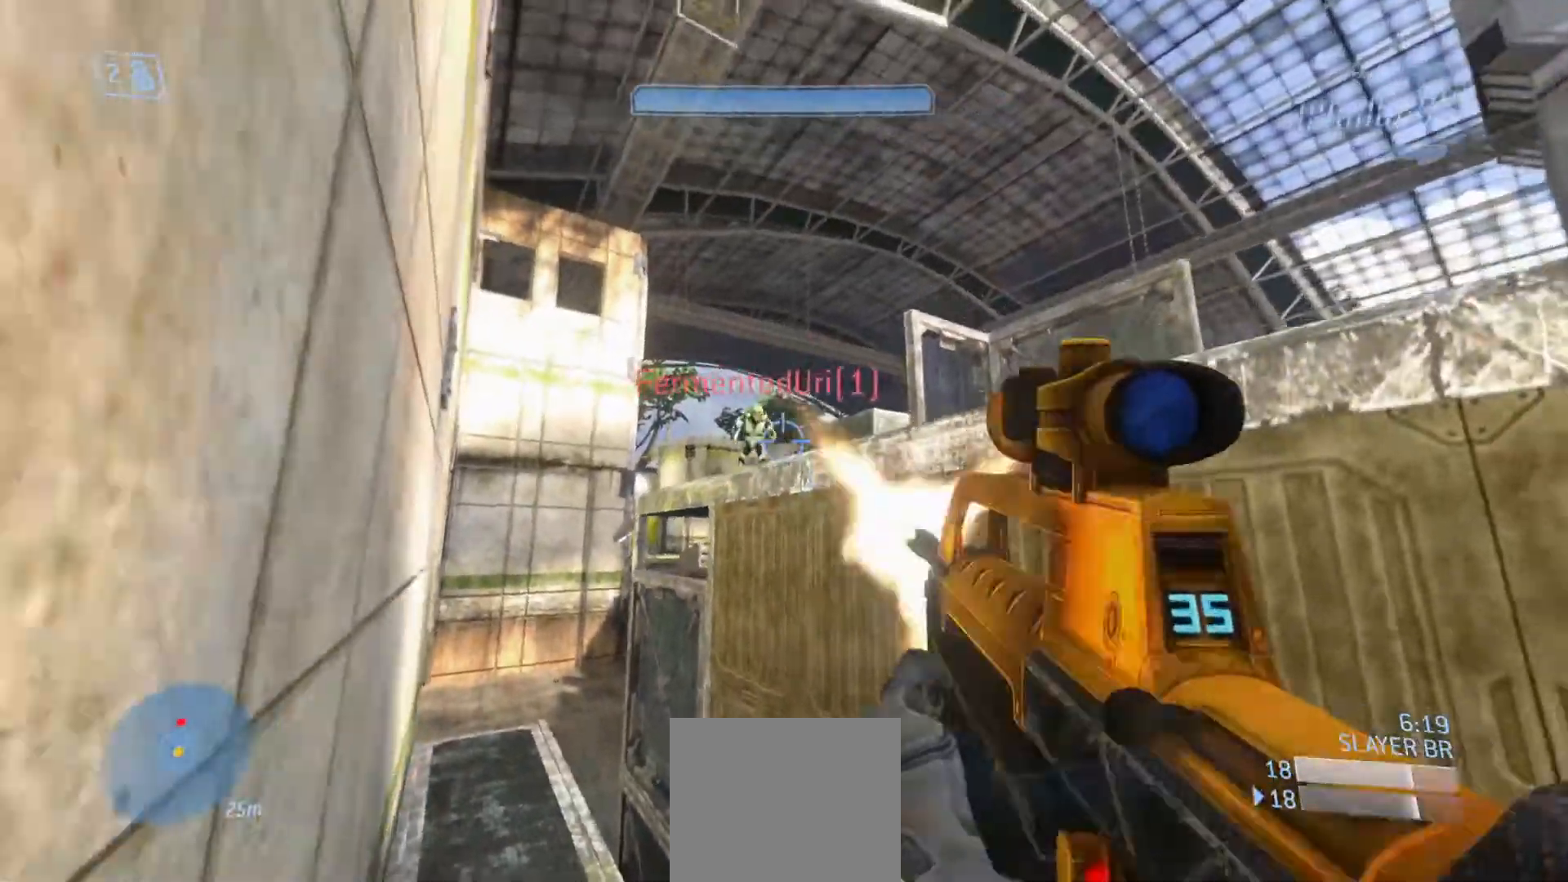
{"buttons": ["R2"], "left_stick": "down", "right_stick": "up-left", "events": [[84, "left_stick", "right"], [184, "R2", "up"], [250, "R2", "down"], [250, "right_stick", "up-left"], [351, "left_stick", "down"], [384, "R2", "up"], [434, "R2", "down"]]}
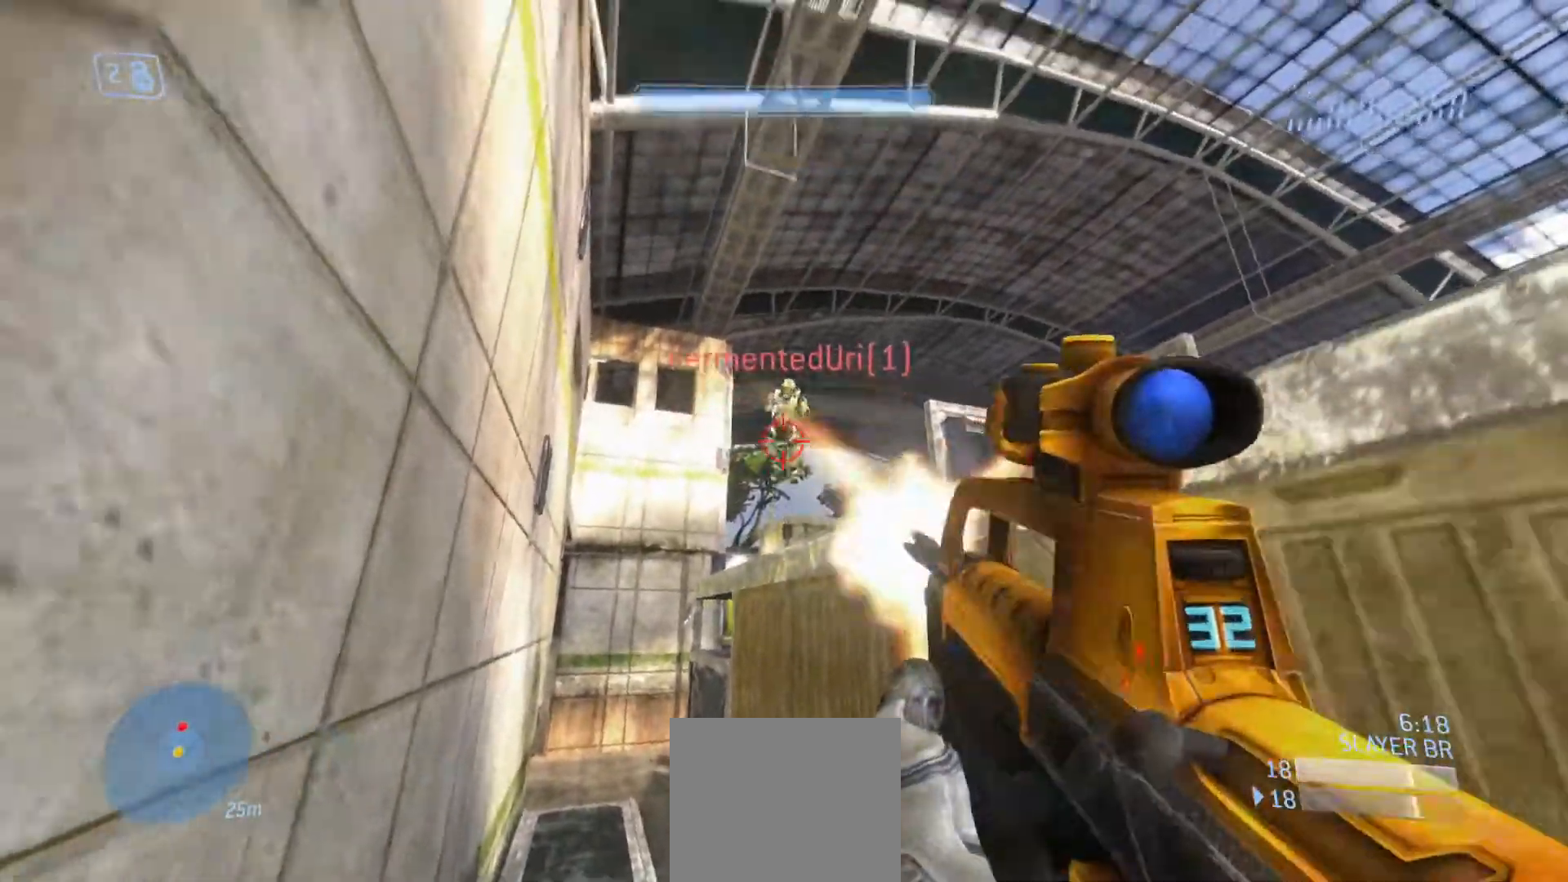
{"buttons": ["R2"], "left_stick": "down", "right_stick": "center", "events": [[50, "right_stick", "left"], [166, "right_stick", "up-left"], [267, "R2", "up"], [317, "R2", "down"], [333, "CROSS", "down"], [417, "right_stick", "center"], [467, "CROSS", "up"]]}
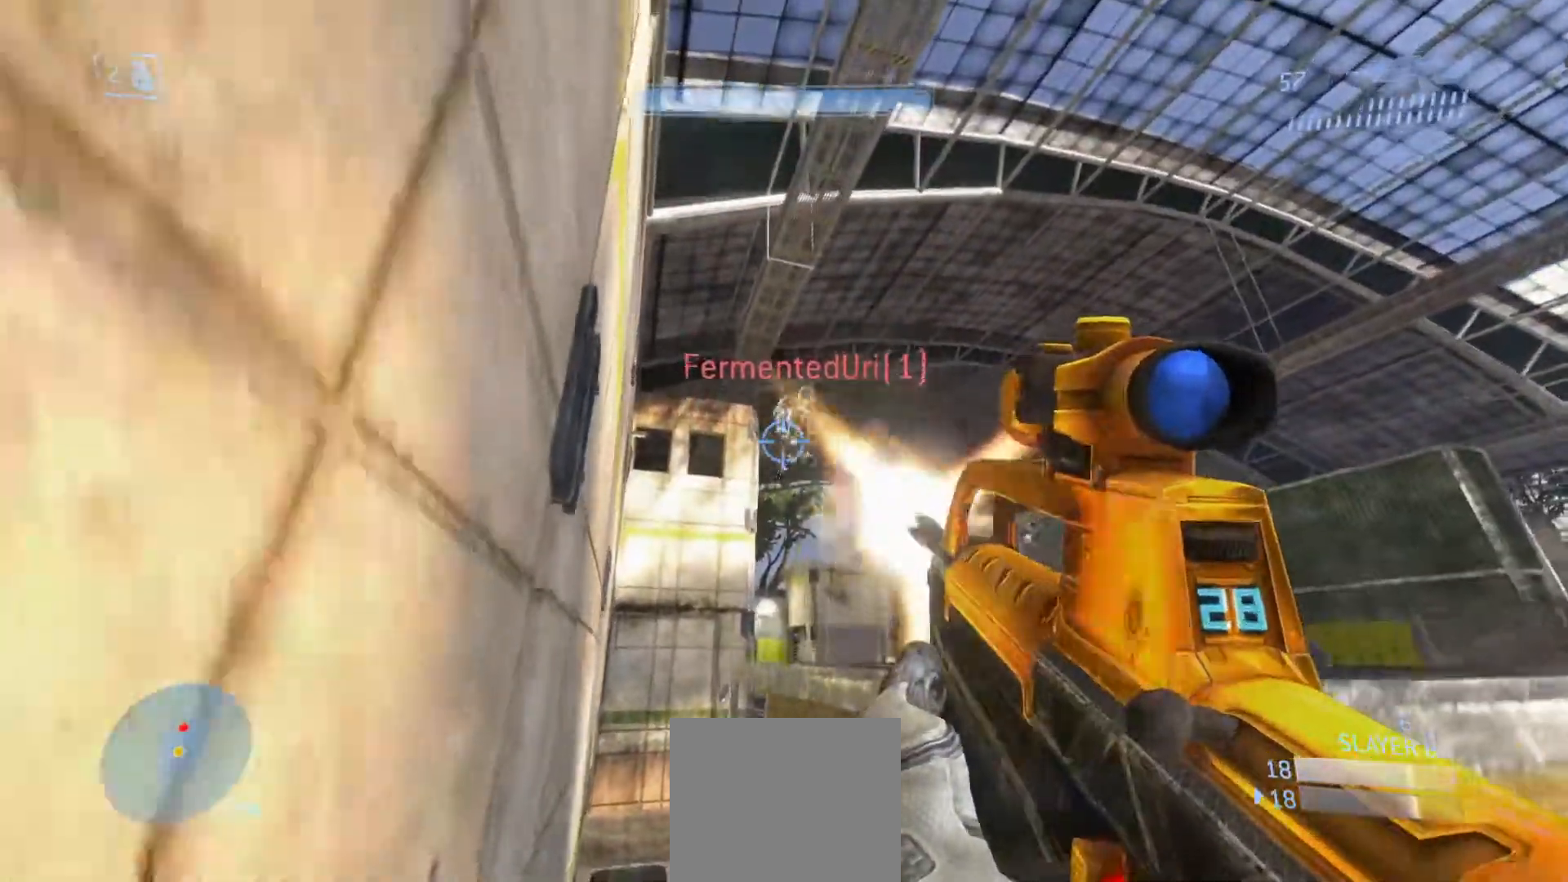
{"buttons": ["R2"], "left_stick": "down", "right_stick": "down", "events": [[17, "R2", "up"], [34, "right_stick", "down"], [67, "R2", "down"], [217, "R2", "up"], [267, "R2", "down"], [434, "R2", "up"], [467, "R2", "down"]]}
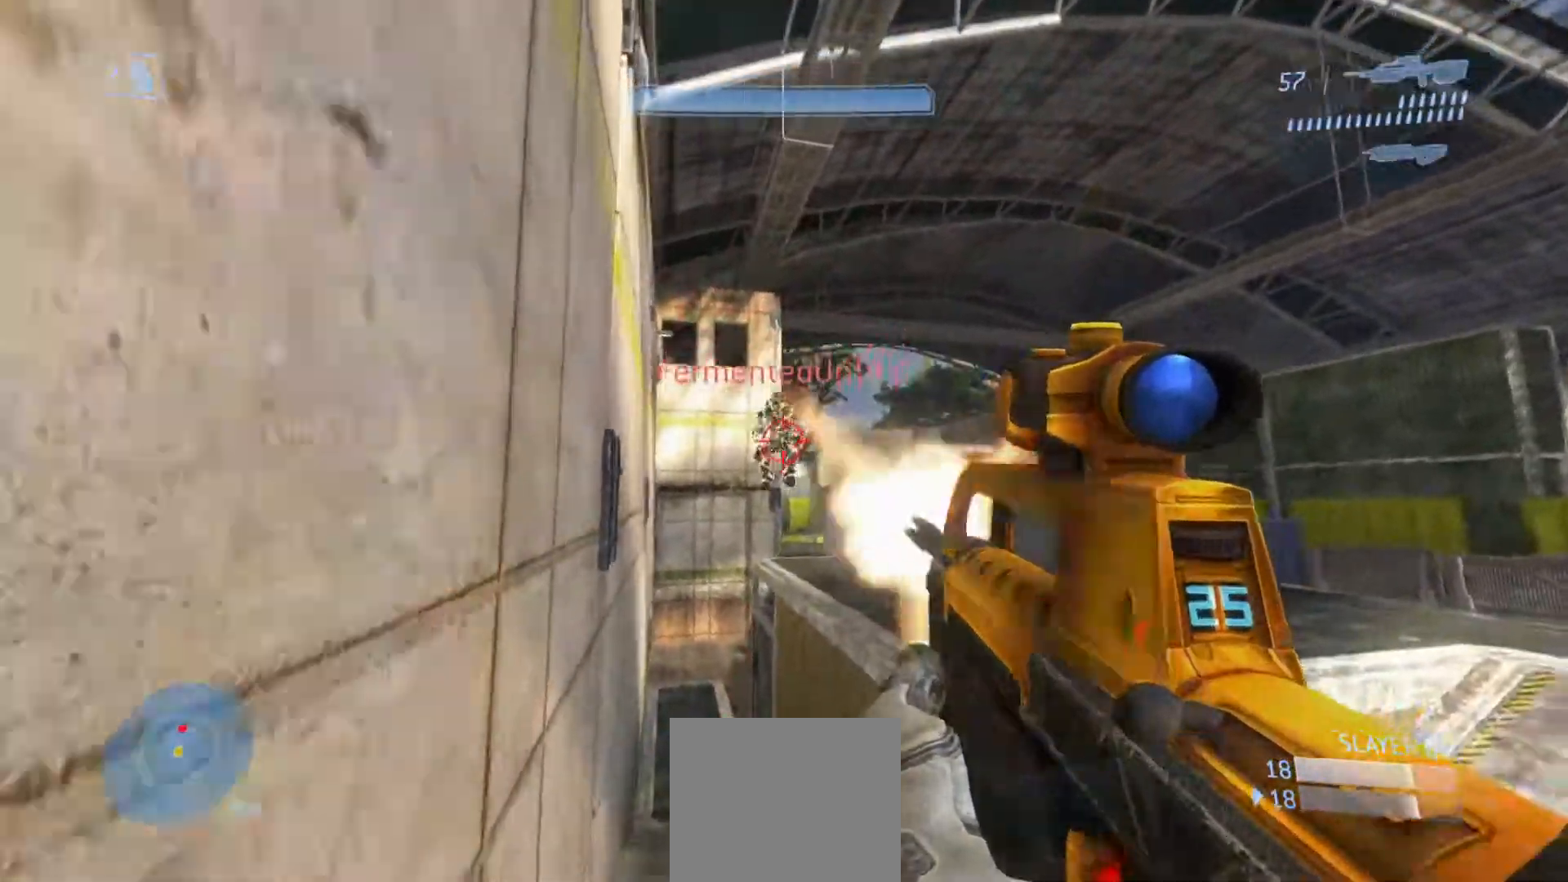
{"buttons": ["R2"], "left_stick": "down", "right_stick": "left", "events": [[133, "R2", "up"], [183, "R2", "down"], [350, "right_stick", "center"], [483, "right_stick", "left"]]}
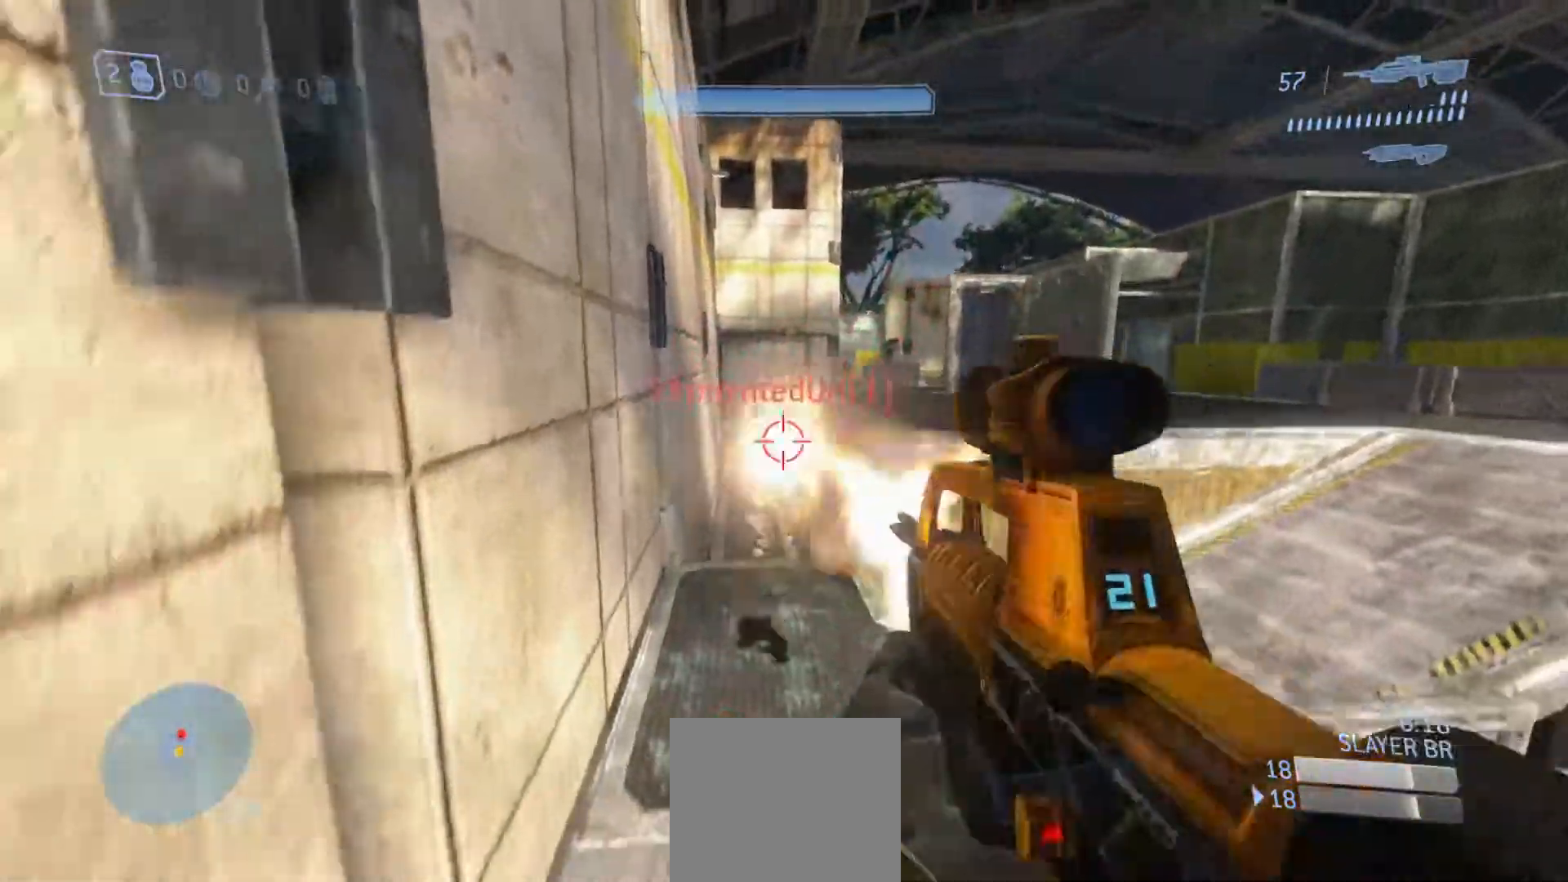
{"buttons": [], "left_stick": "down", "right_stick": "up", "events": [[50, "R2", "up"], [67, "R2", "down"], [84, "right_stick", "up"], [217, "R2", "up"]]}
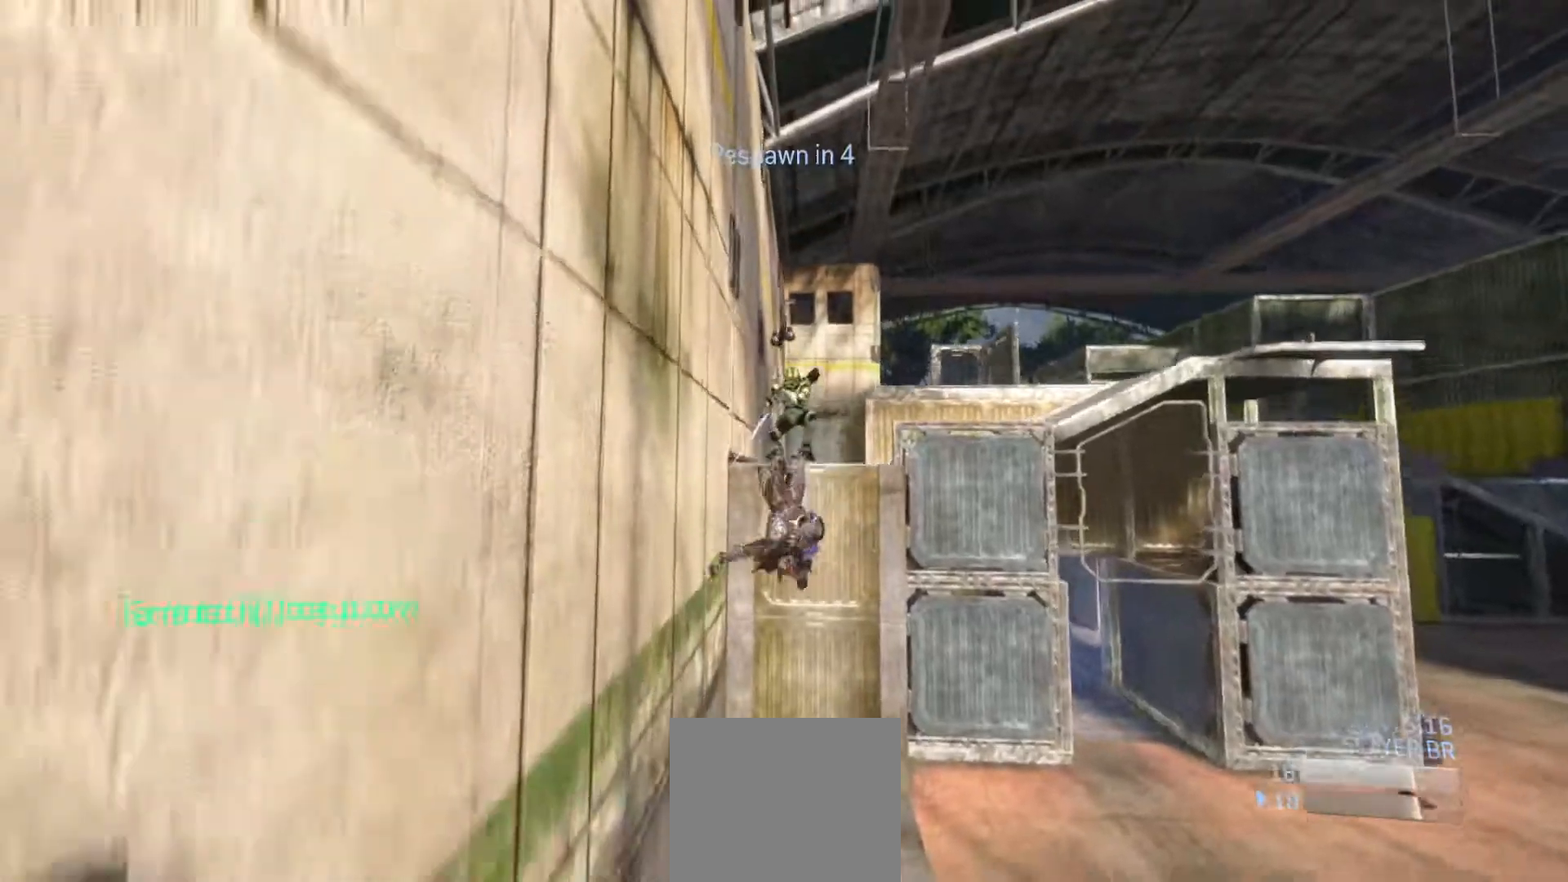
{"buttons": [], "left_stick": "center", "right_stick": "center", "events": [[83, "right_stick", "center"], [150, "left_stick", "center"]]}
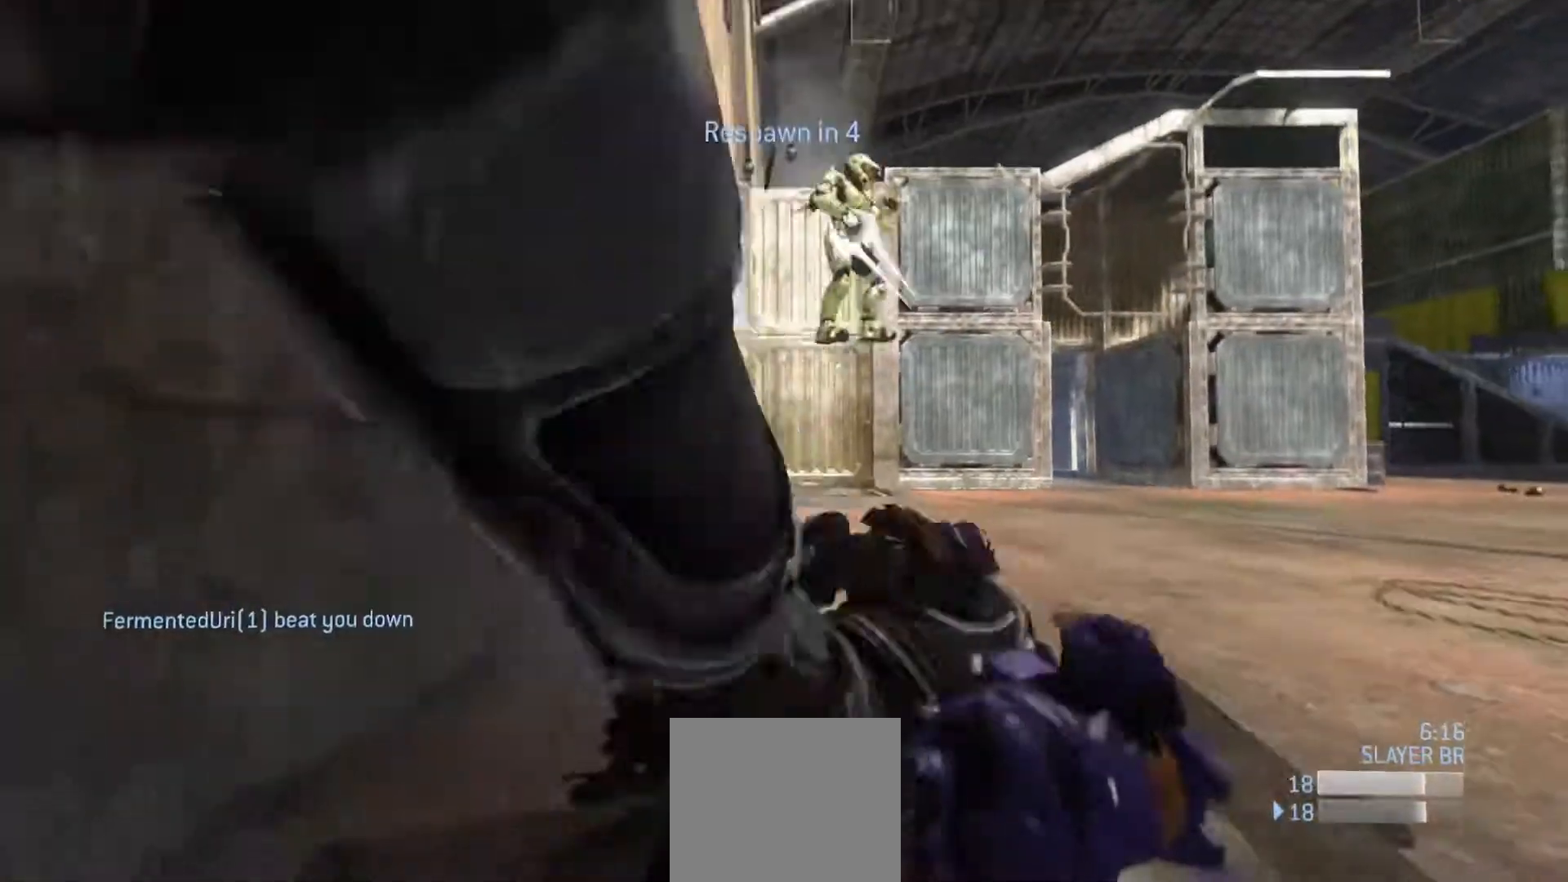
{"buttons": [], "left_stick": "center", "right_stick": "center", "events": [[67, "SELECT", "down"], [401, "SELECT", "up"]]}
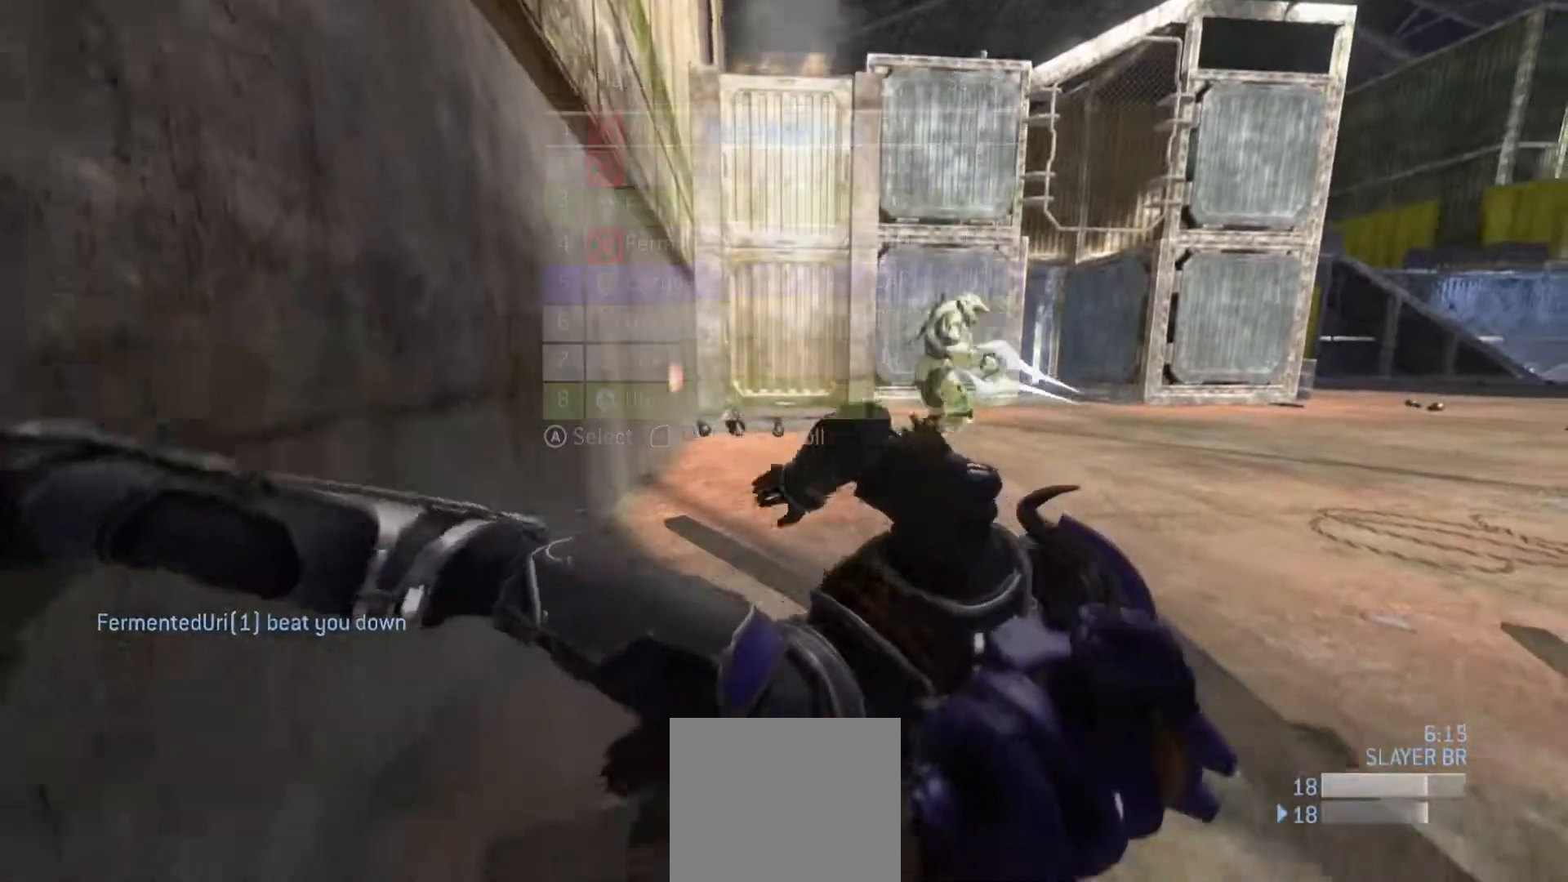
{"buttons": ["SELECT"], "left_stick": "center", "right_stick": "center", "events": [[483, "SELECT", "down"]]}
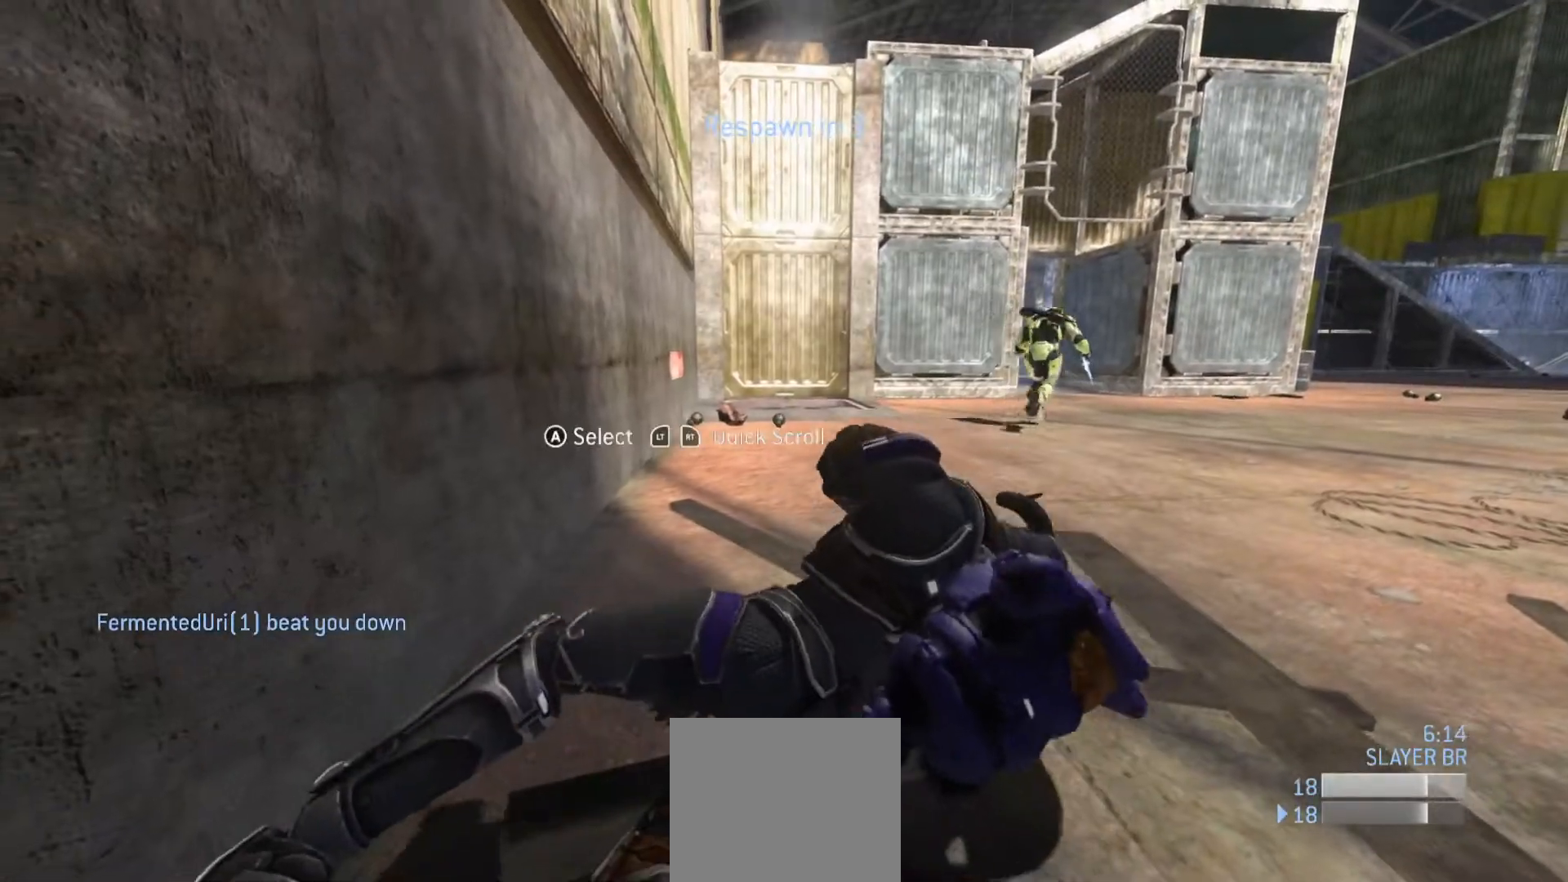
{"buttons": [], "left_stick": "center", "right_stick": "center", "events": [[117, "SELECT", "up"]]}
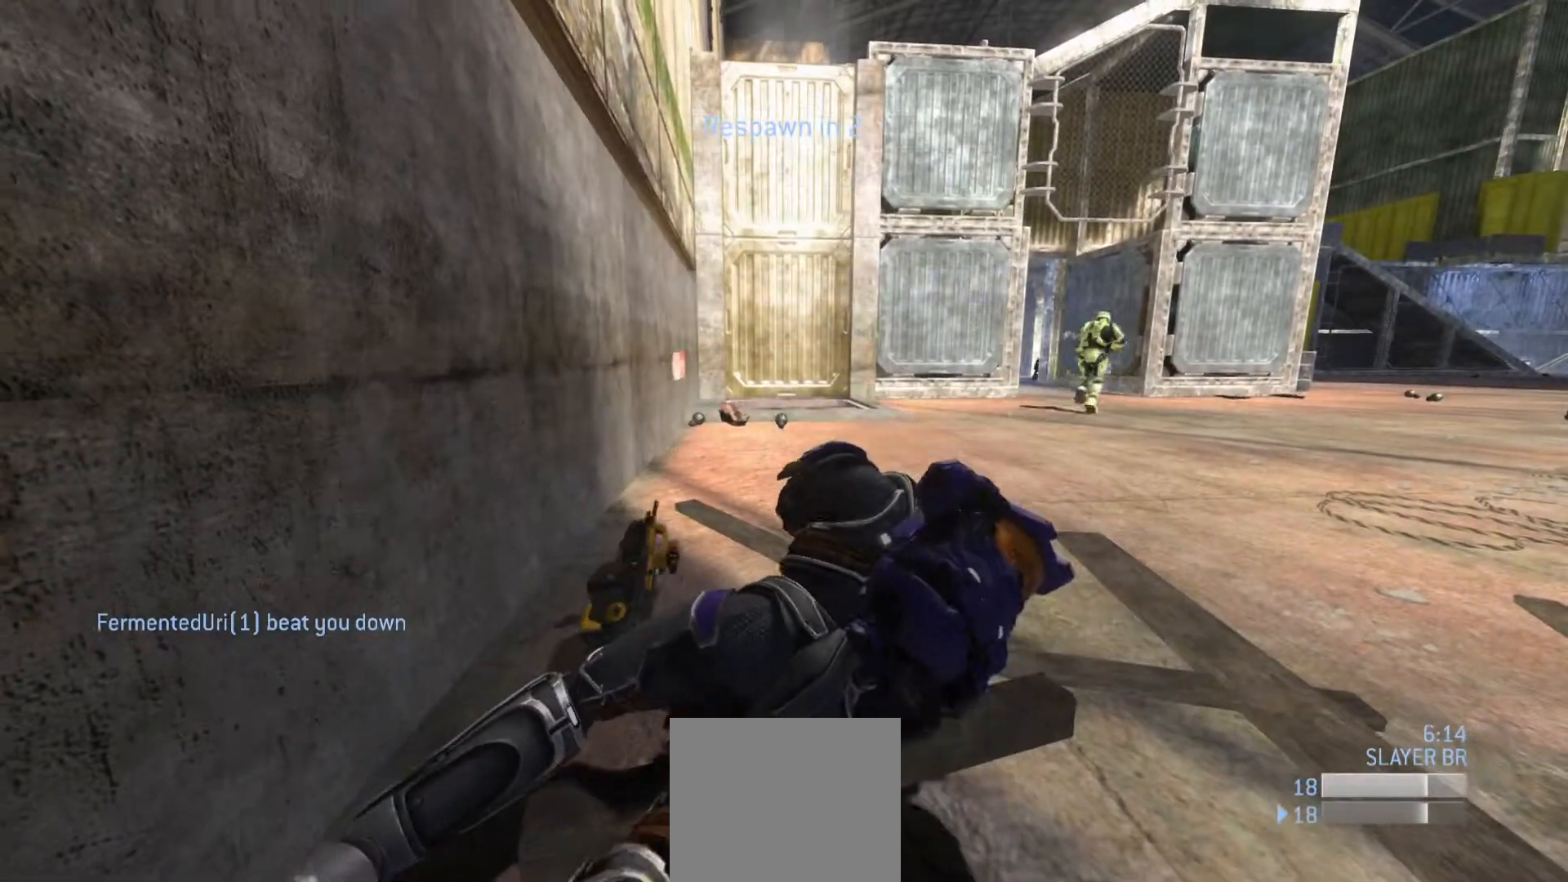
{"buttons": ["SELECT"], "left_stick": "center", "right_stick": "center", "events": [[16, "SELECT", "down"]]}
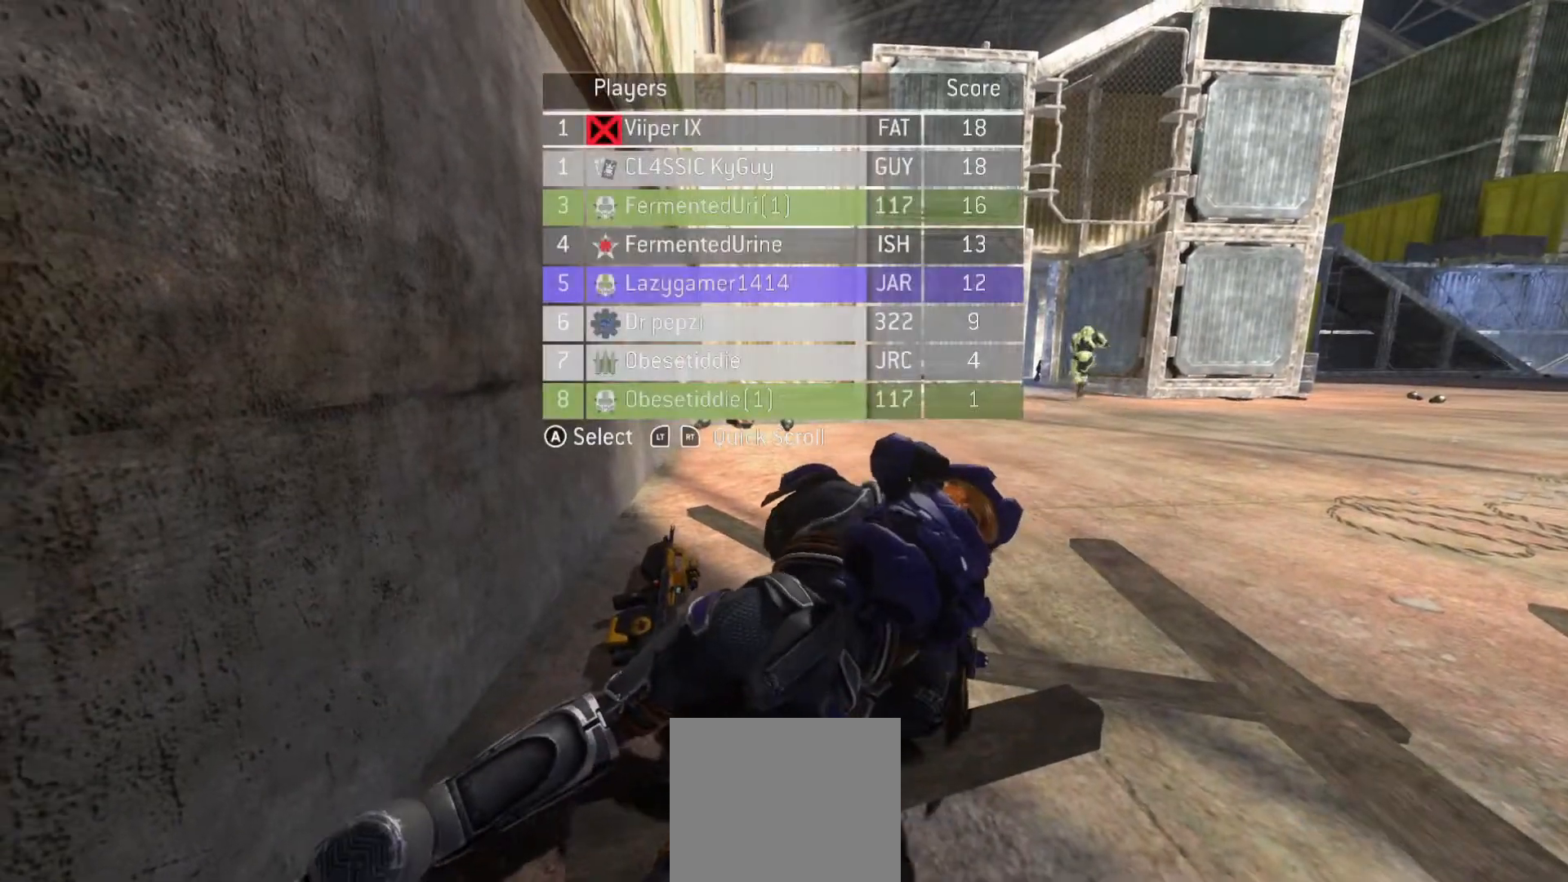
{"buttons": ["SELECT"], "left_stick": "center", "right_stick": "center", "events": []}
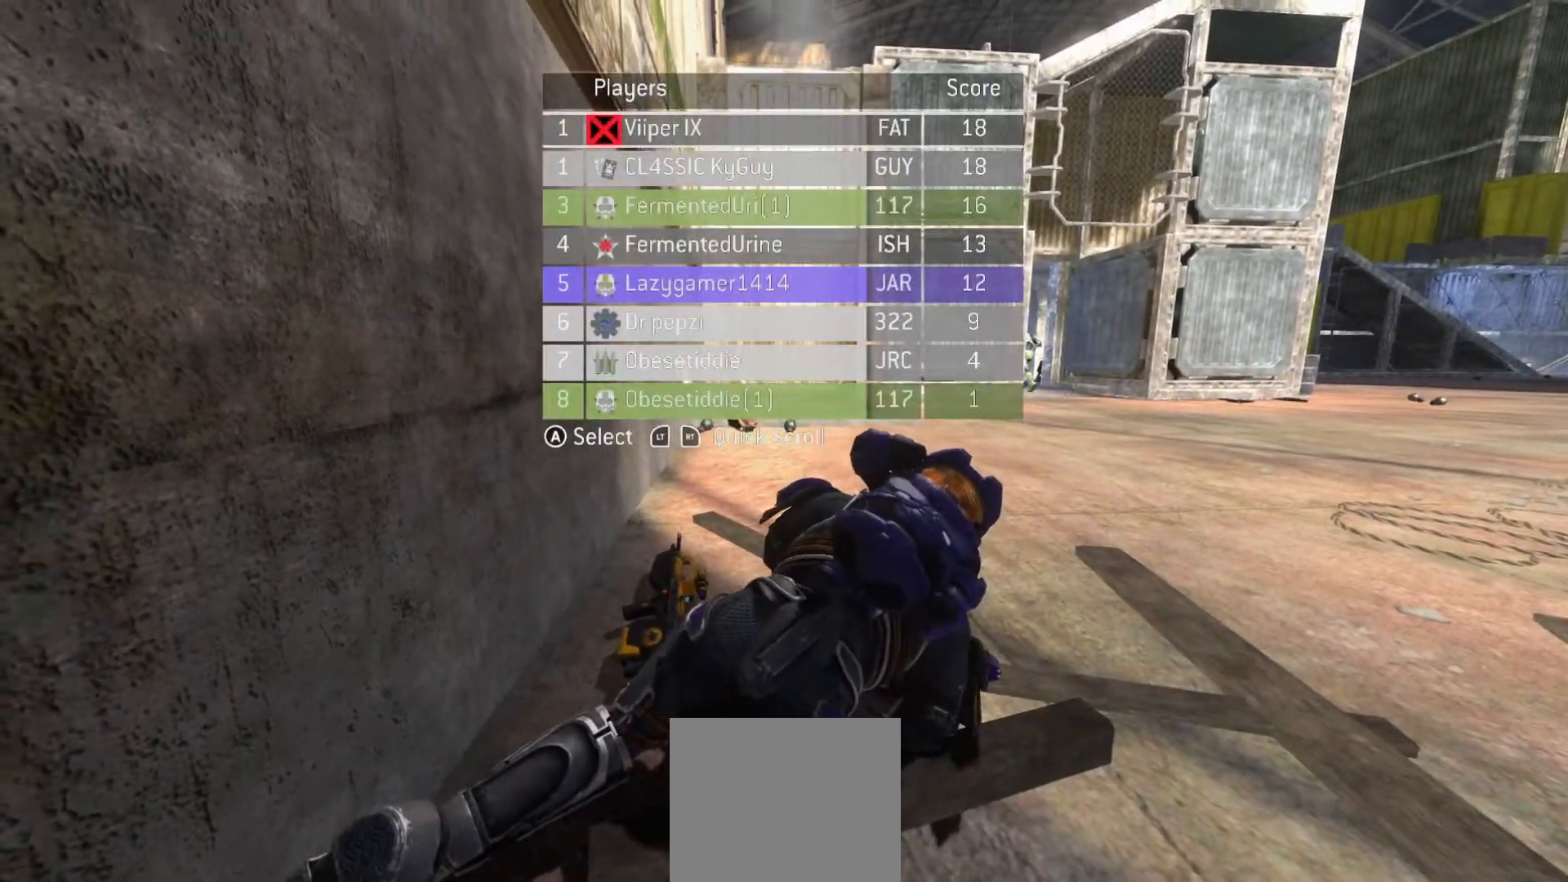
{"buttons": ["SELECT"], "left_stick": "center", "right_stick": "center", "events": []}
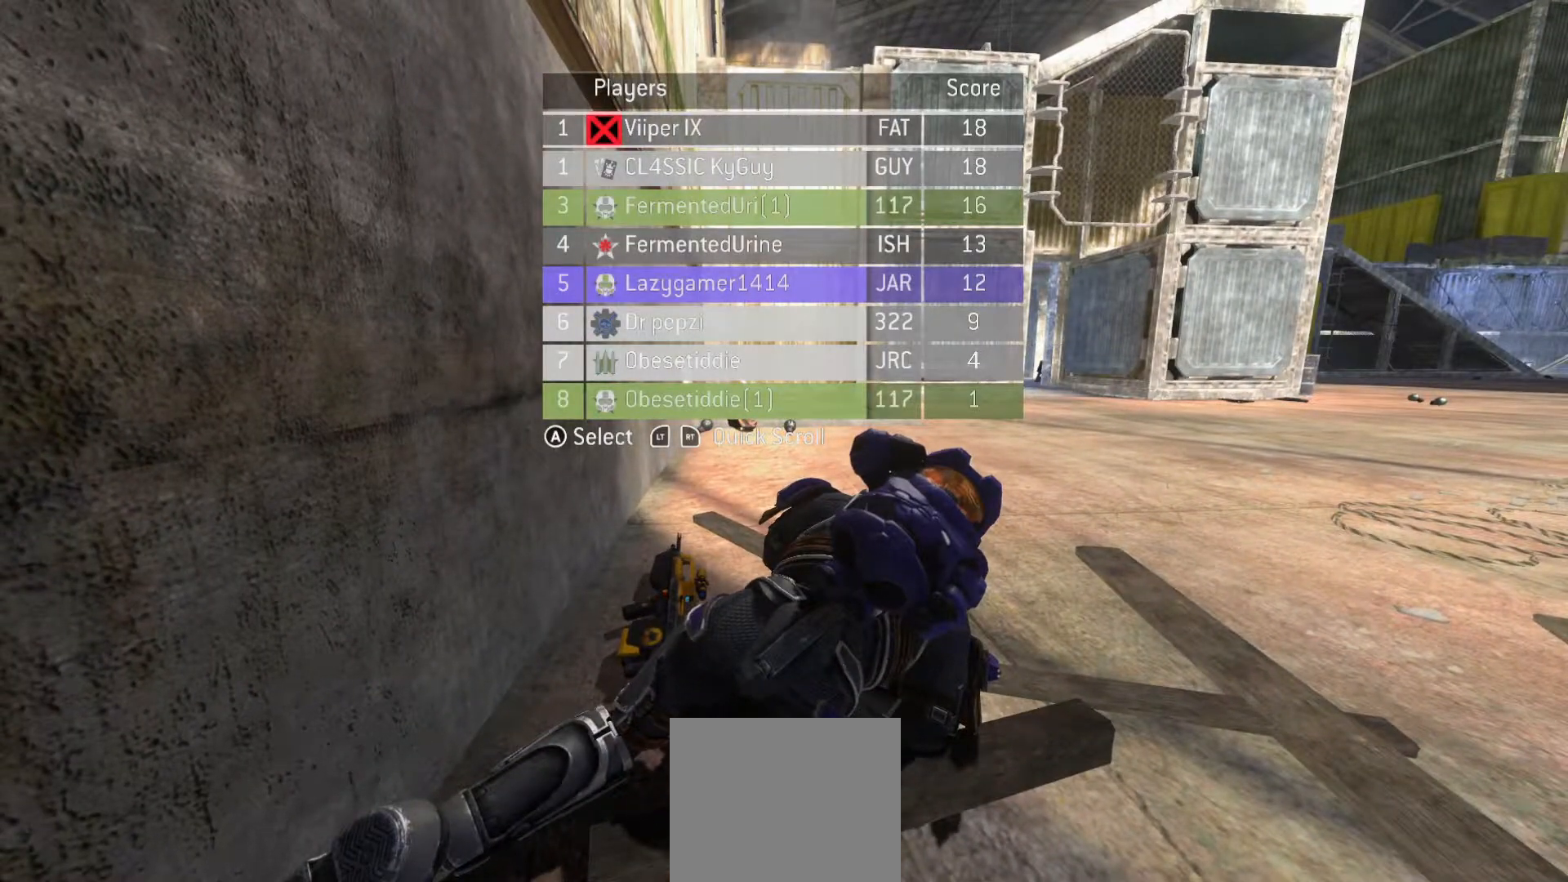
{"buttons": [], "left_stick": "center", "right_stick": "center", "events": [[84, "SELECT", "up"]]}
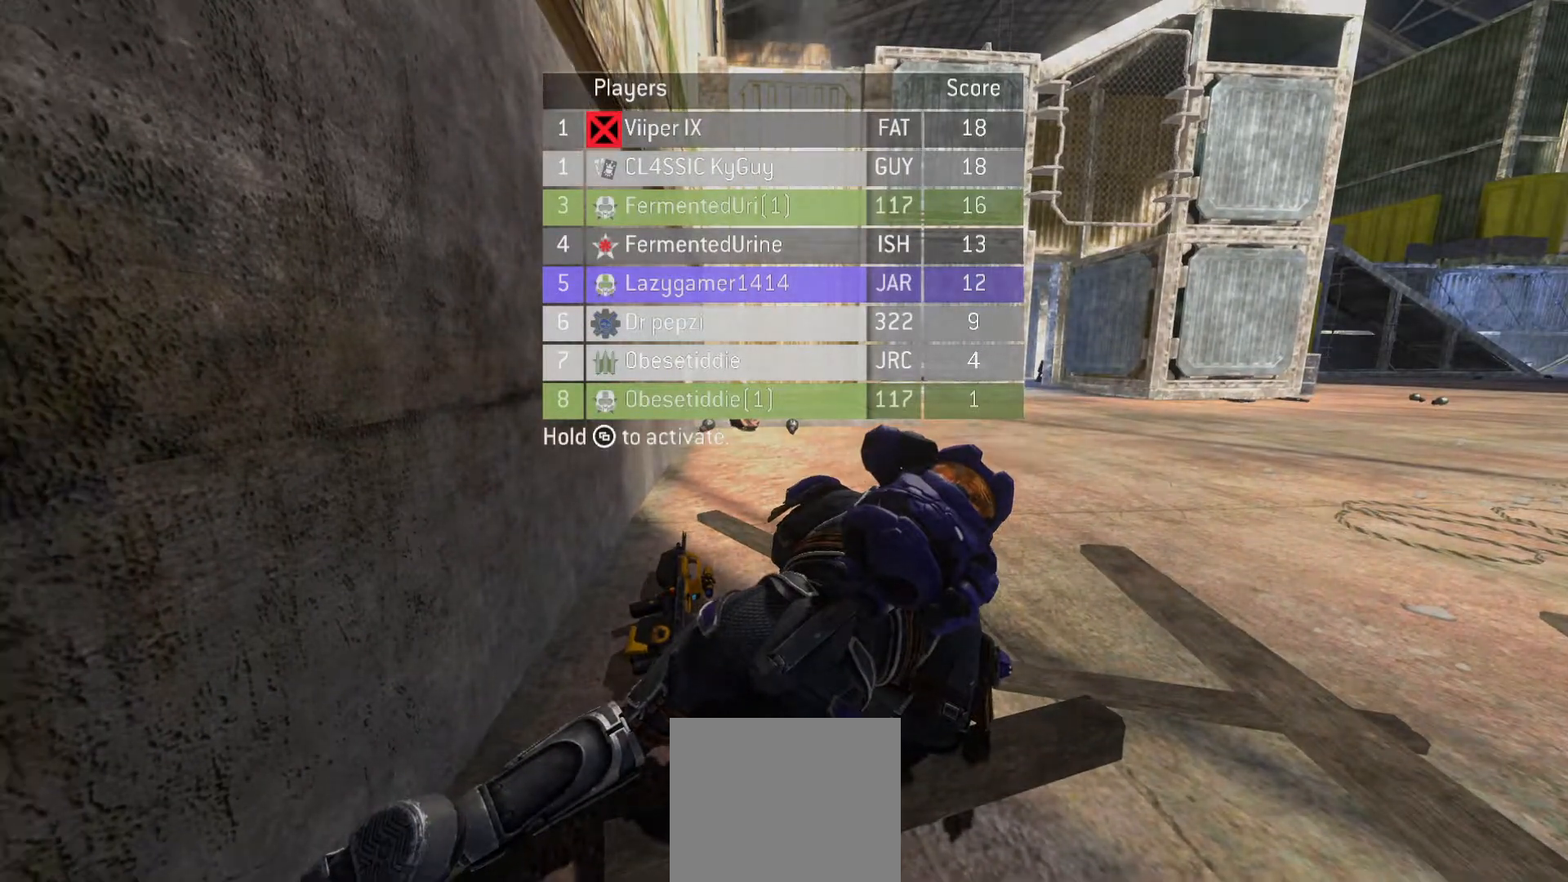
{"buttons": [], "left_stick": "center", "right_stick": "center", "events": []}
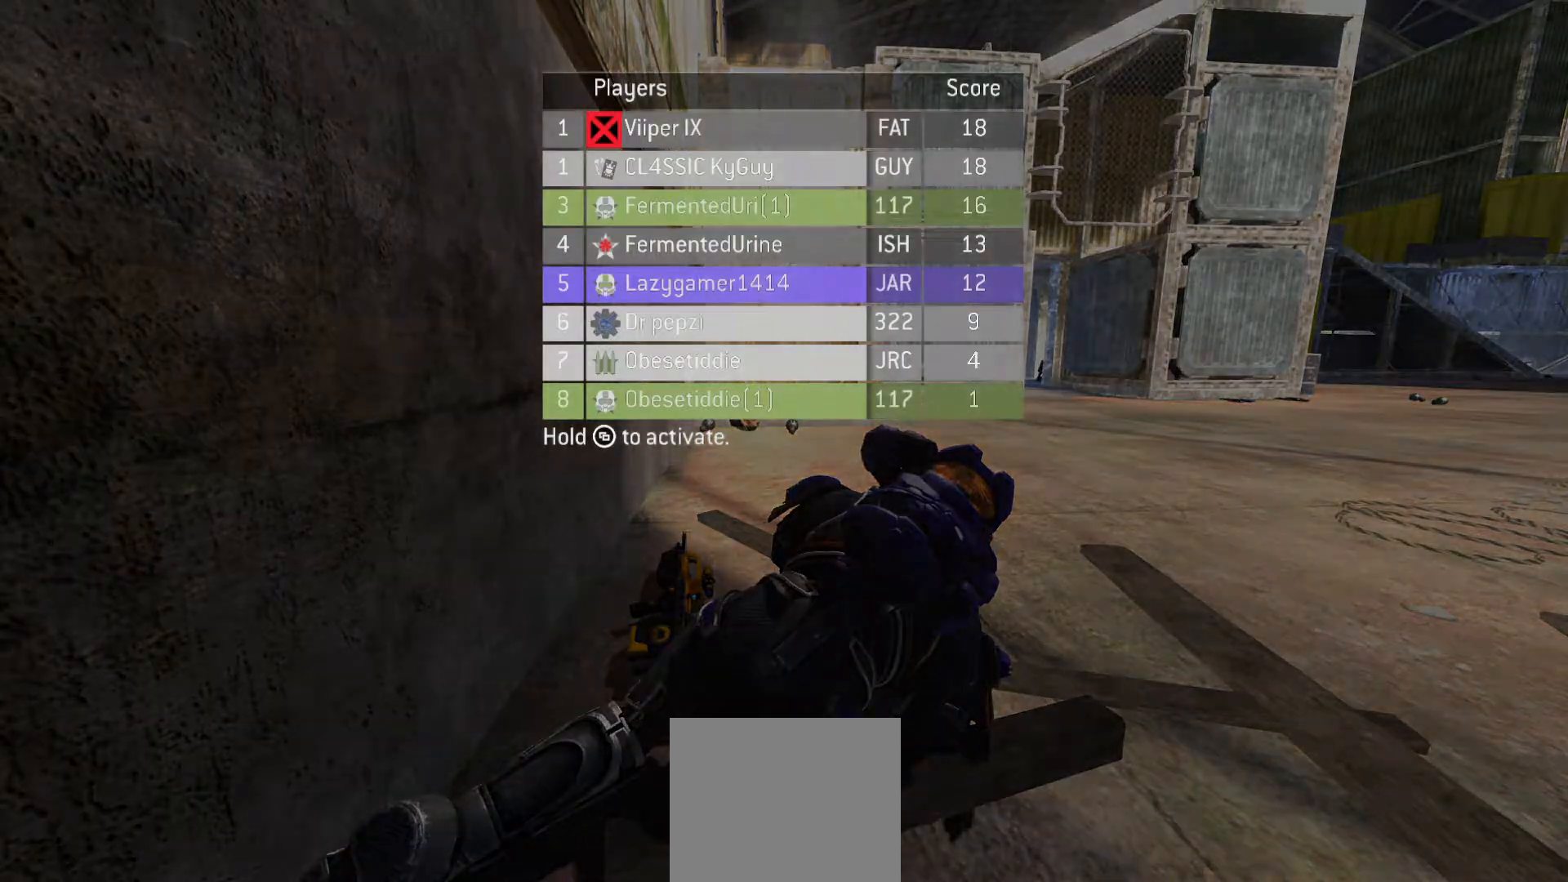
{"buttons": [], "left_stick": "up", "right_stick": "down-right", "events": [[300, "left_stick", "up"], [467, "right_stick", "down-right"]]}
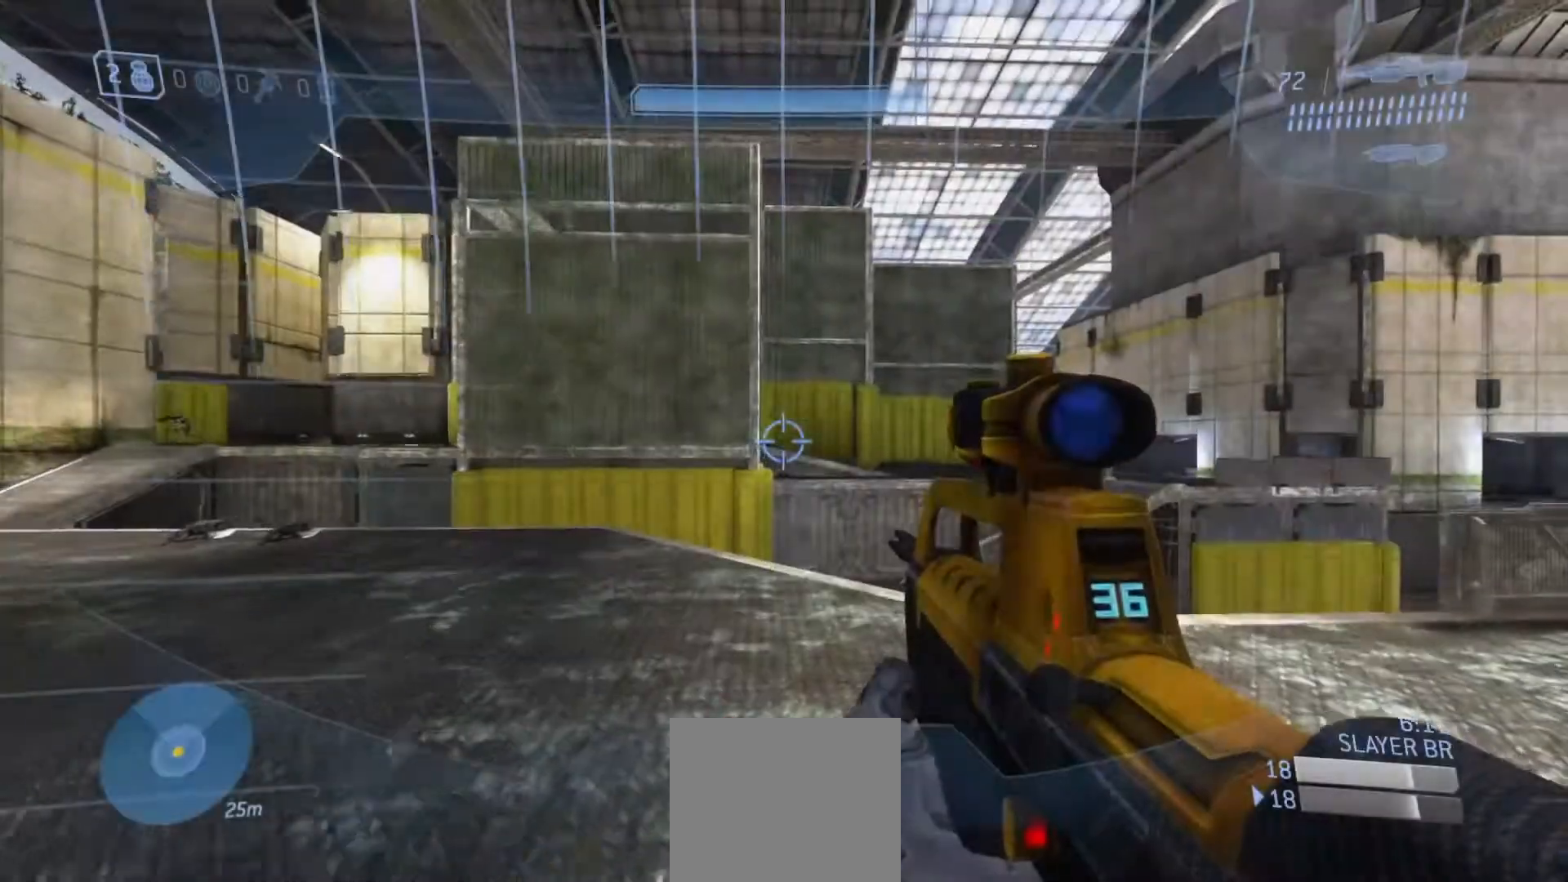
{"buttons": [], "left_stick": "up-left", "right_stick": "center", "events": [[50, "right_stick", "left"], [166, "left_stick", "up-left"], [417, "R3", "down"], [417, "right_stick", "center"], [500, "R3", "up"]]}
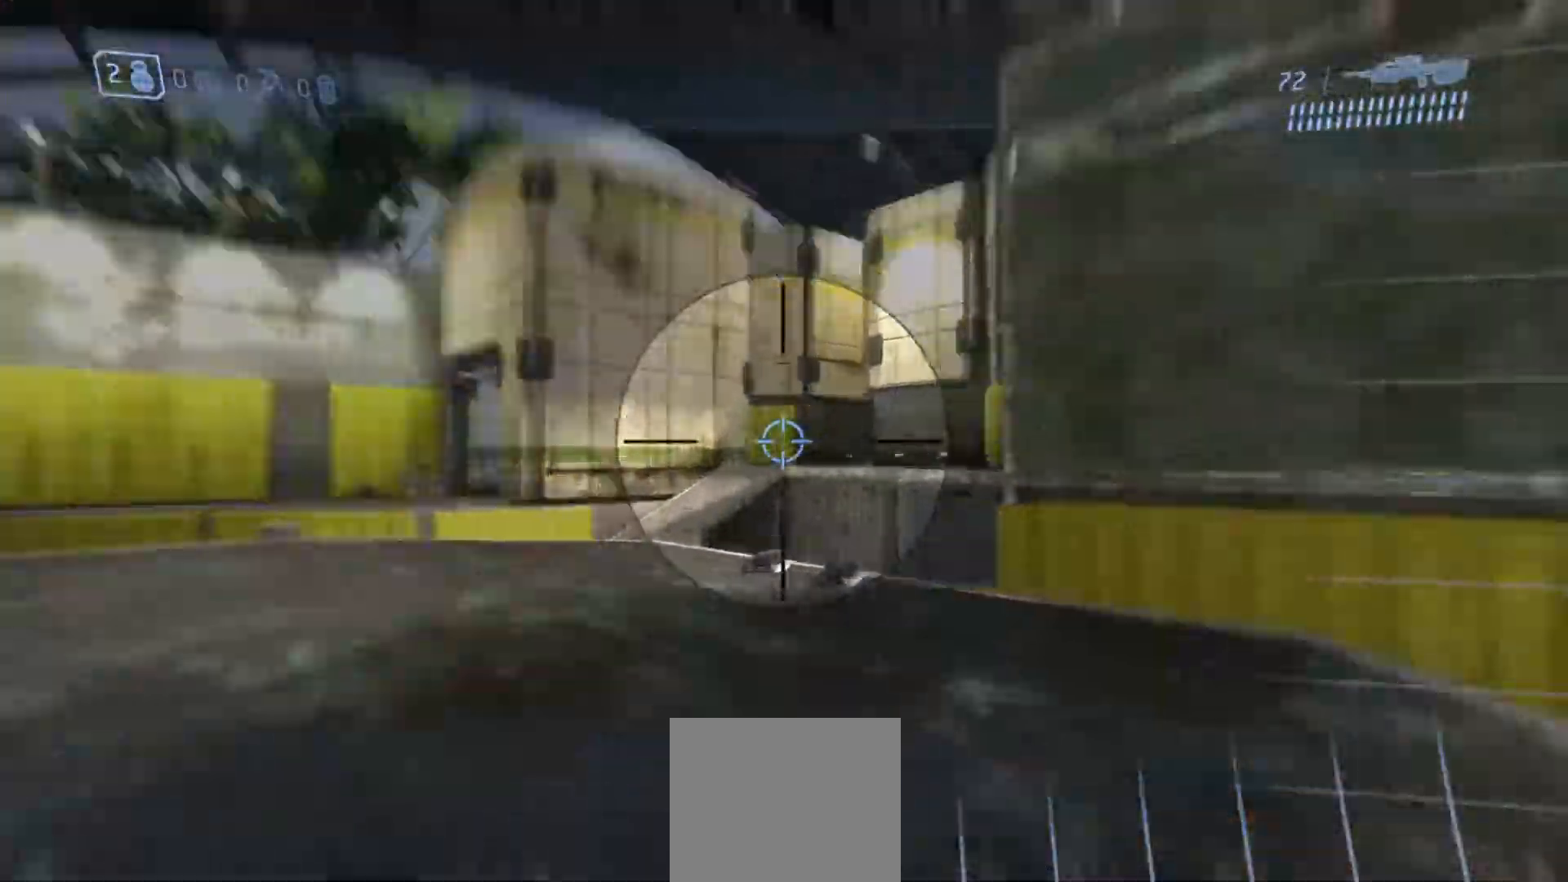
{"buttons": ["R3"], "left_stick": "up-left", "right_stick": "left", "events": [[67, "right_stick", "up-left"], [134, "right_stick", "left"], [484, "R3", "down"]]}
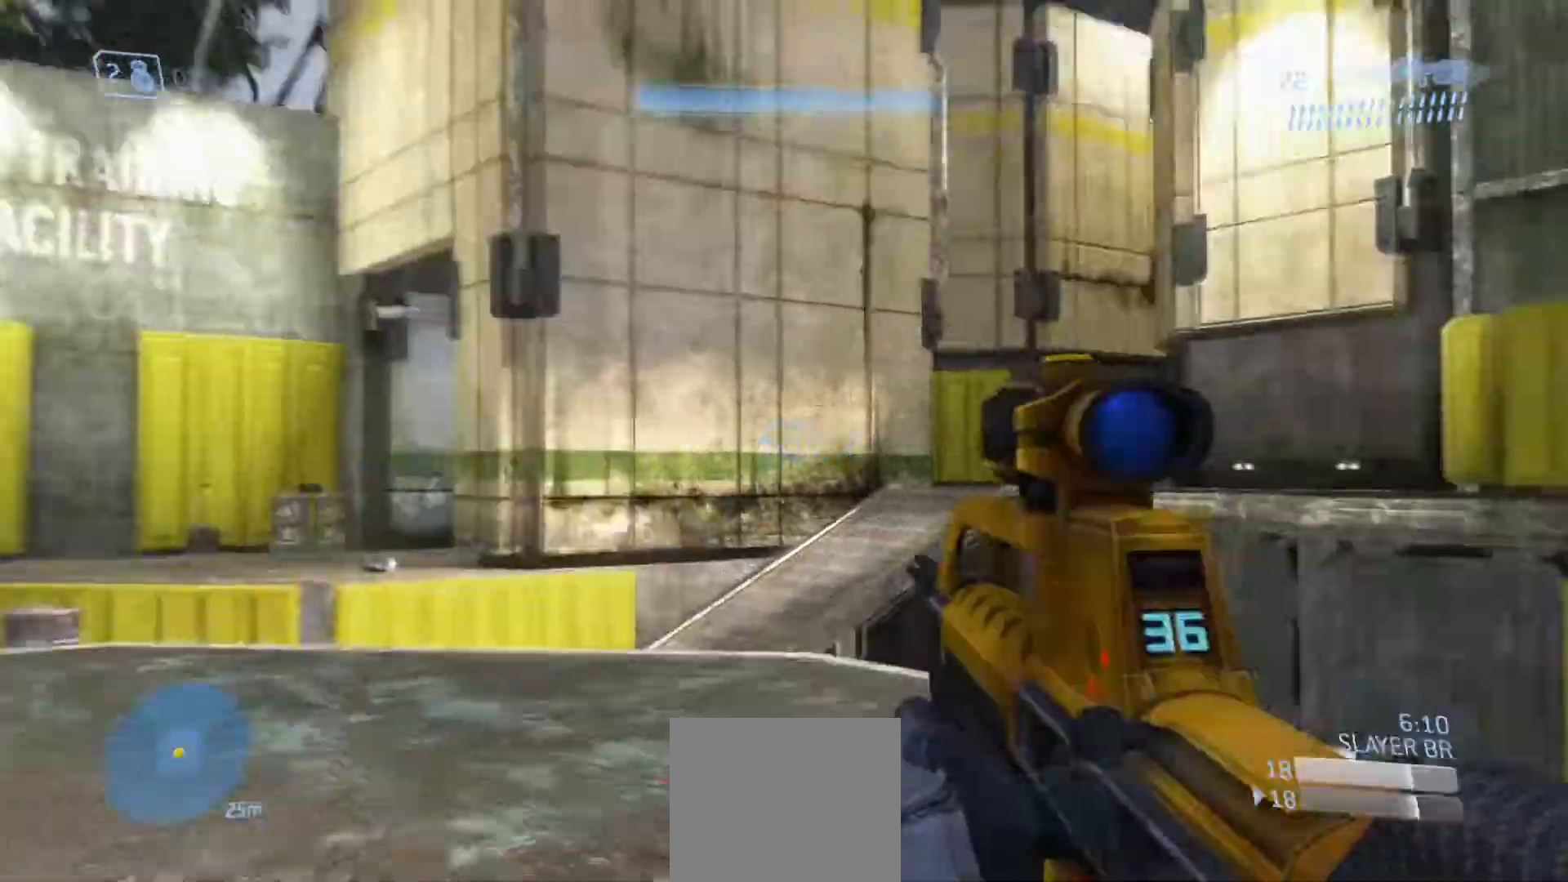
{"buttons": [], "left_stick": "up-left", "right_stick": "center", "events": [[83, "R3", "up"], [150, "right_stick", "down-left"], [467, "right_stick", "center"]]}
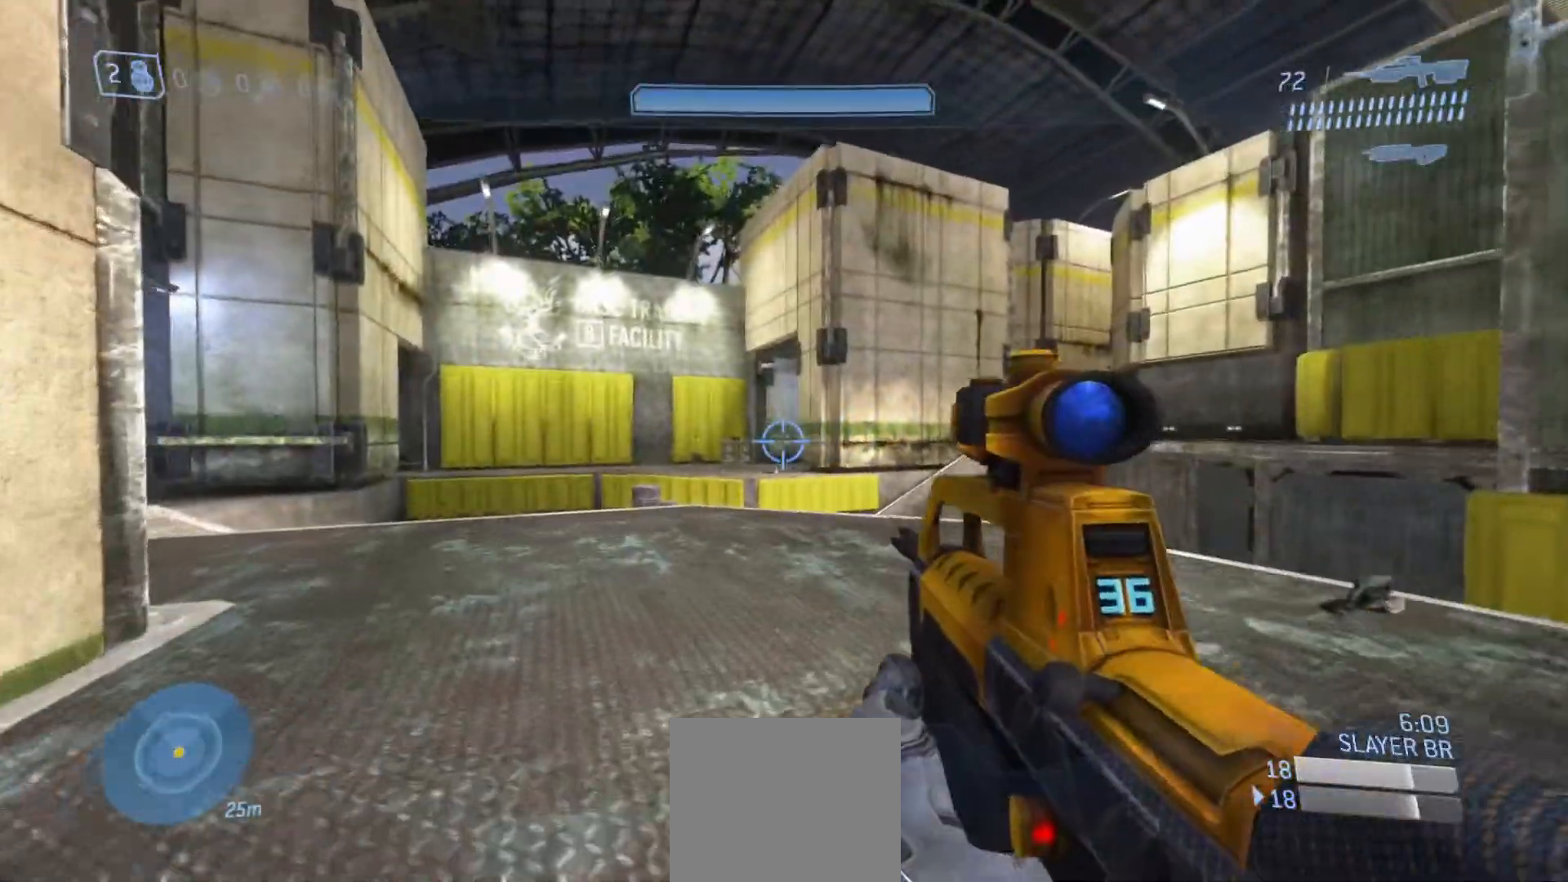
{"buttons": [], "left_stick": "up-left", "right_stick": "up-right", "events": [[317, "right_stick", "up-right"]]}
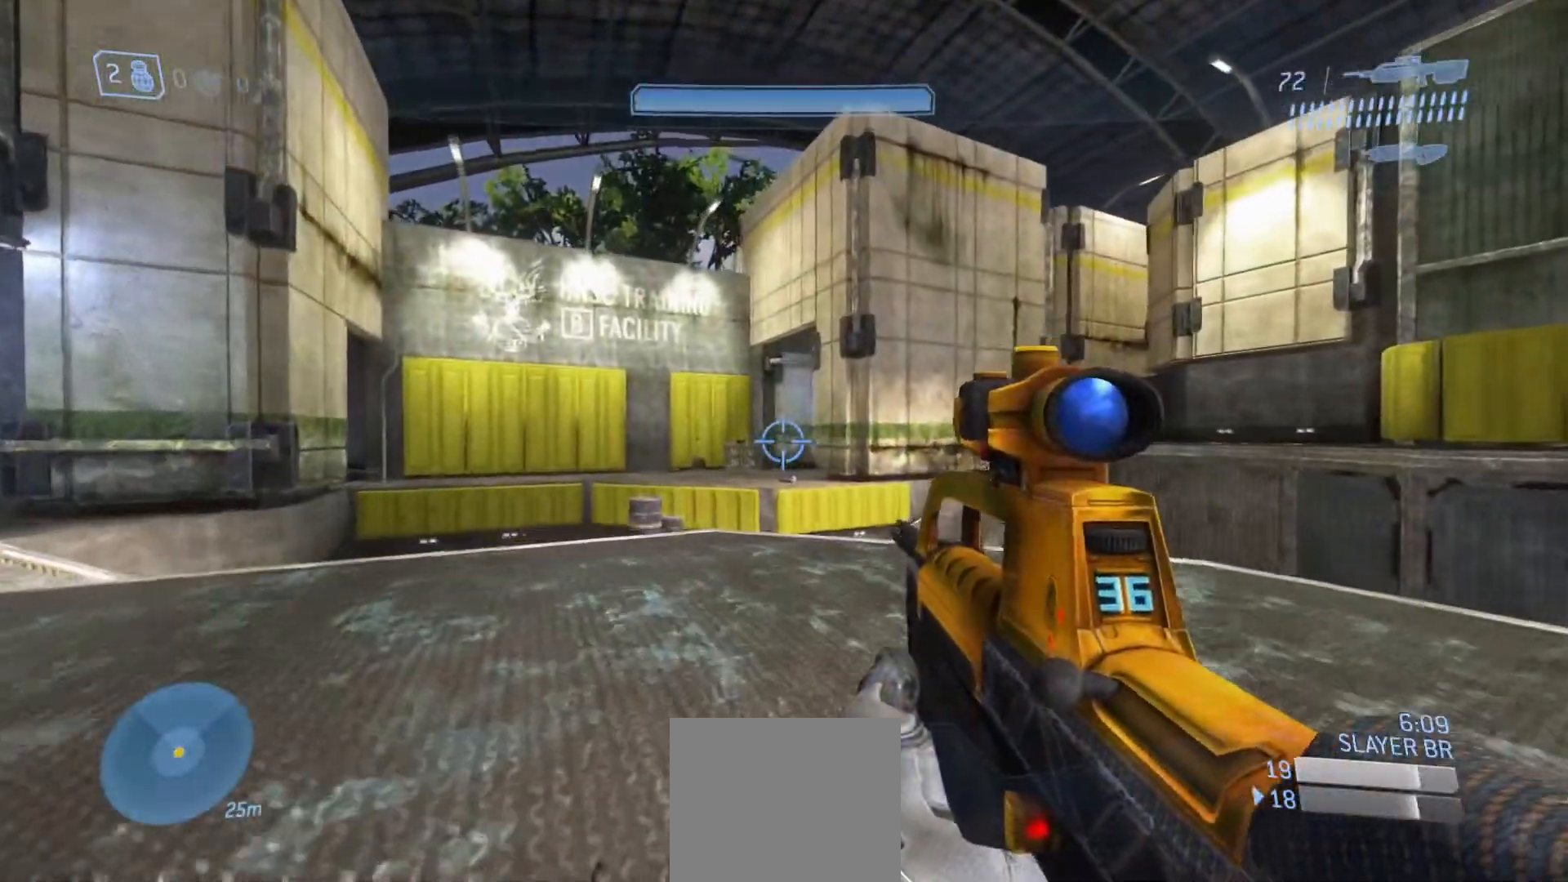
{"buttons": [], "left_stick": "up-left", "right_stick": "right", "events": [[33, "right_stick", "right"]]}
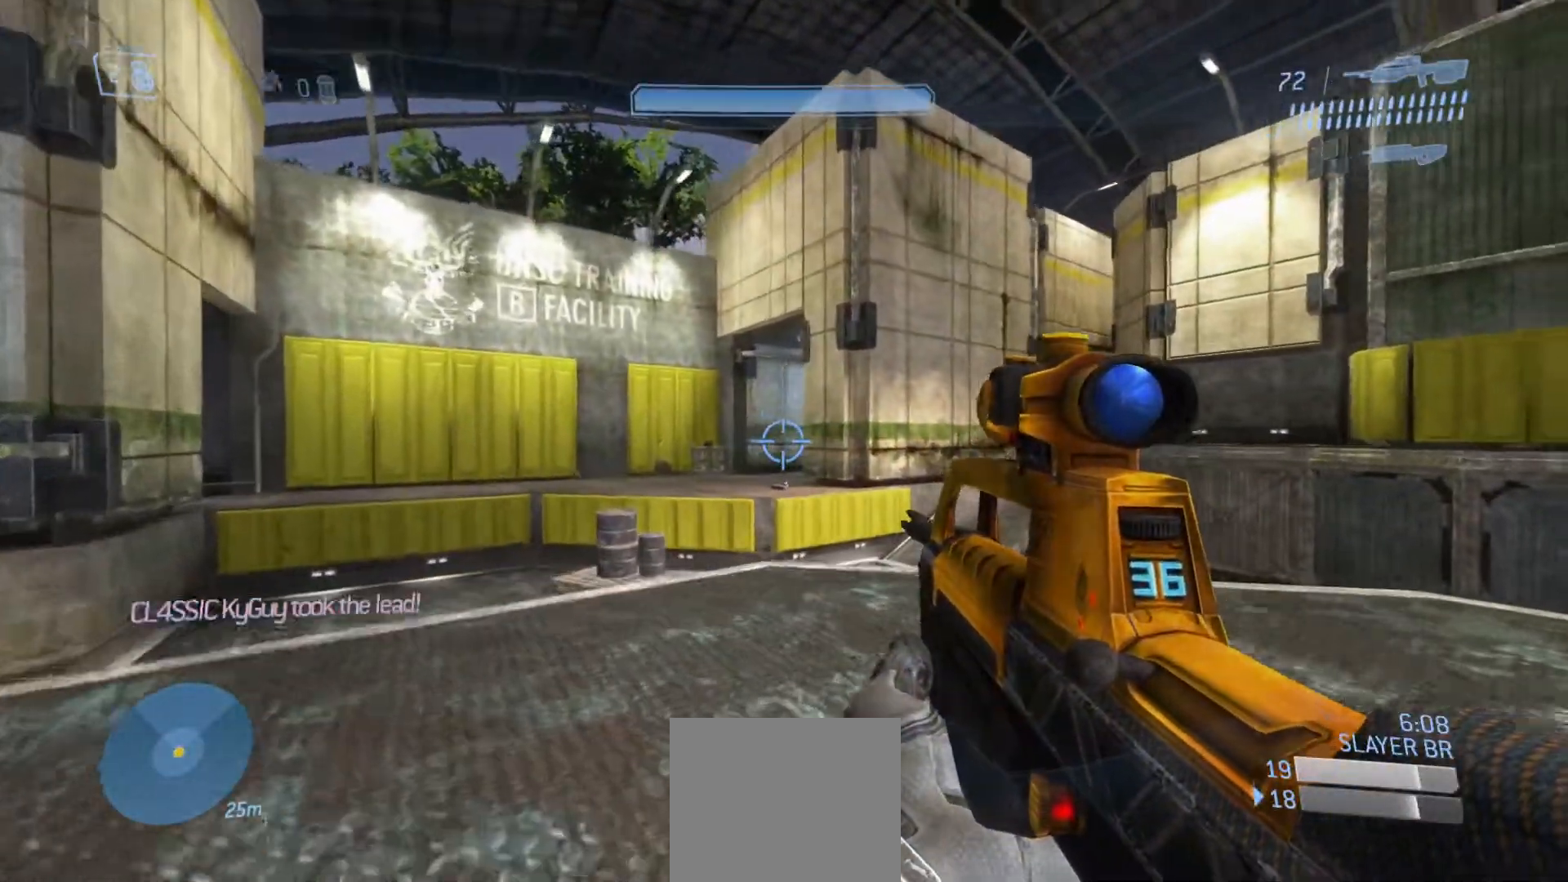
{"buttons": [], "left_stick": "up-left", "right_stick": "right", "events": []}